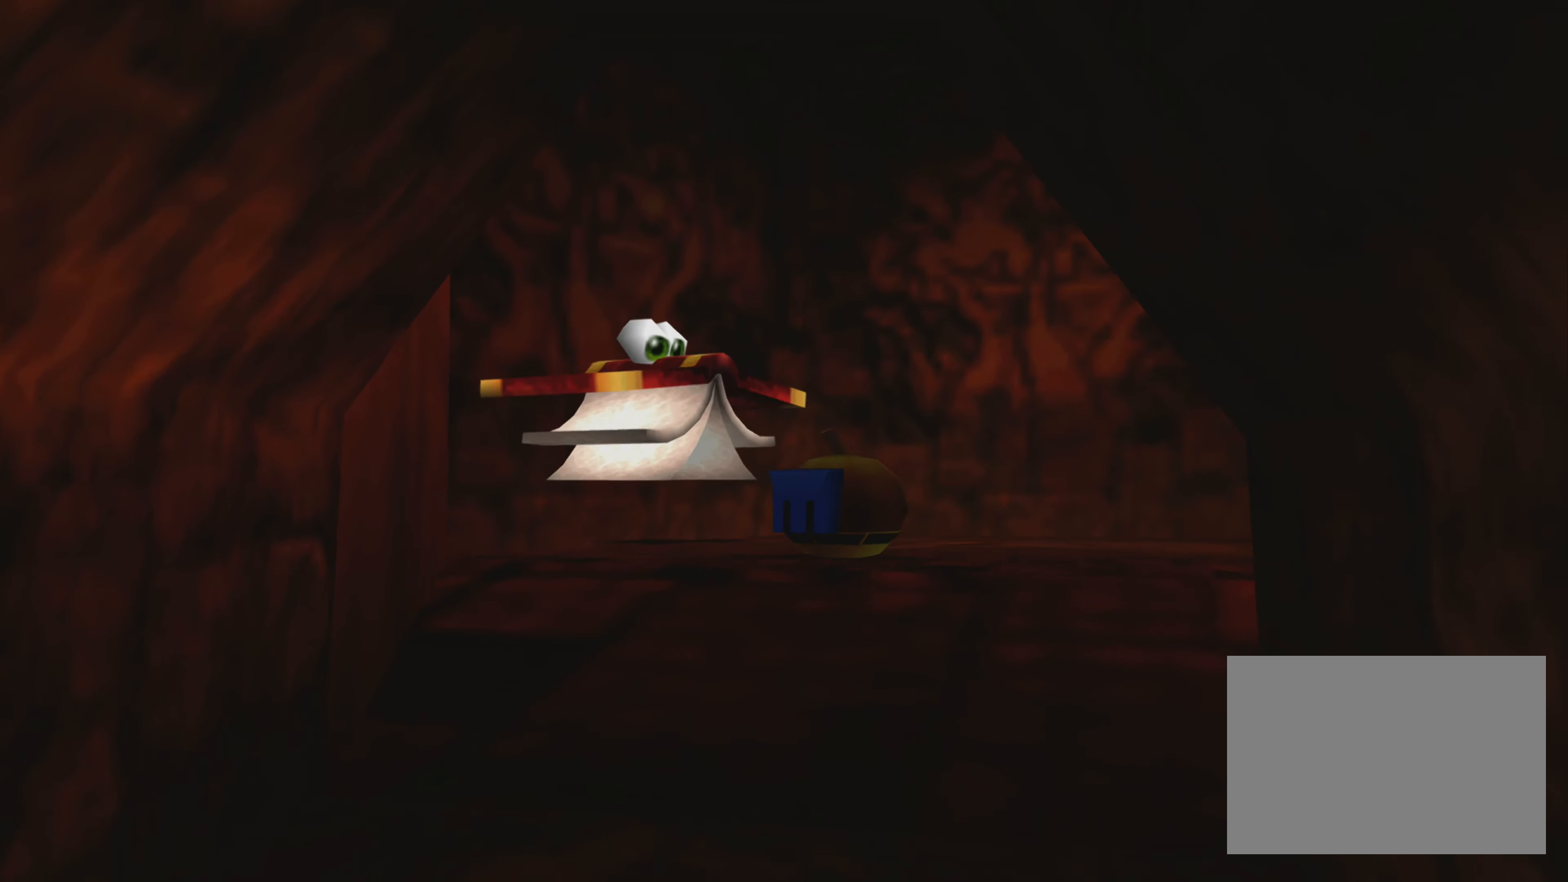
Gameplay with a controller (PlayStation layout); each line is a JSON object with the inputs held at the frame after it. "events" lists button and stick changes between this image and that frame as [ms after this image, input, new state], when the widget could be followed in between. Not read: L3 R3.
{"buttons": [], "left_stick": "center", "right_stick": "center", "events": [[150, "right_stick", "center"], [434, "left_stick", "center"]]}
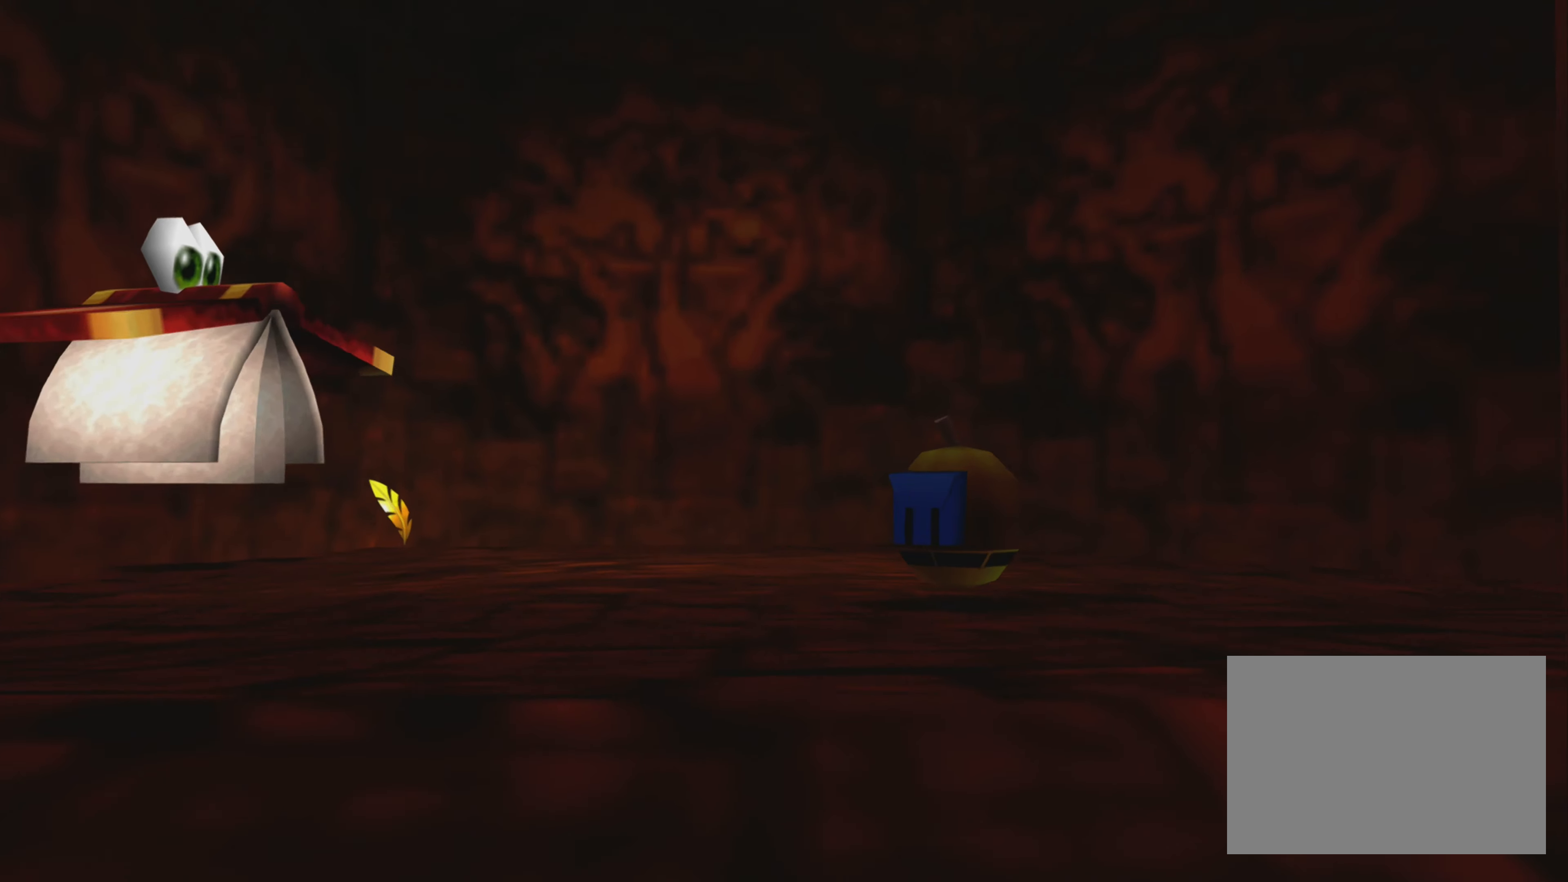
{"buttons": [], "left_stick": "right", "right_stick": "center", "events": [[267, "left_stick", "right"]]}
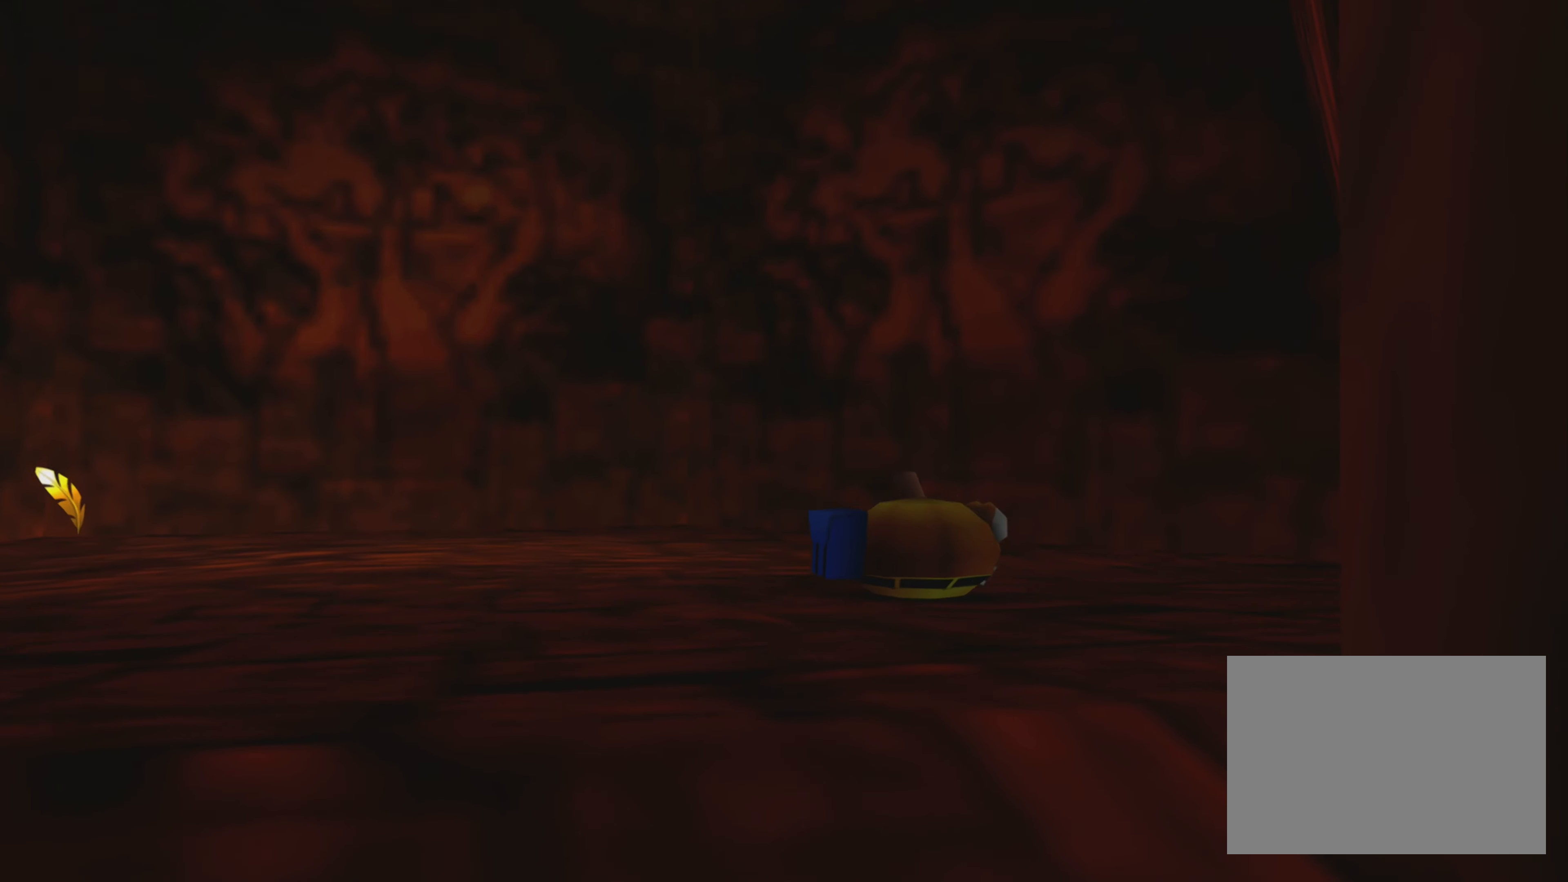
{"buttons": [], "left_stick": "up", "right_stick": "center", "events": [[183, "left_stick", "up"]]}
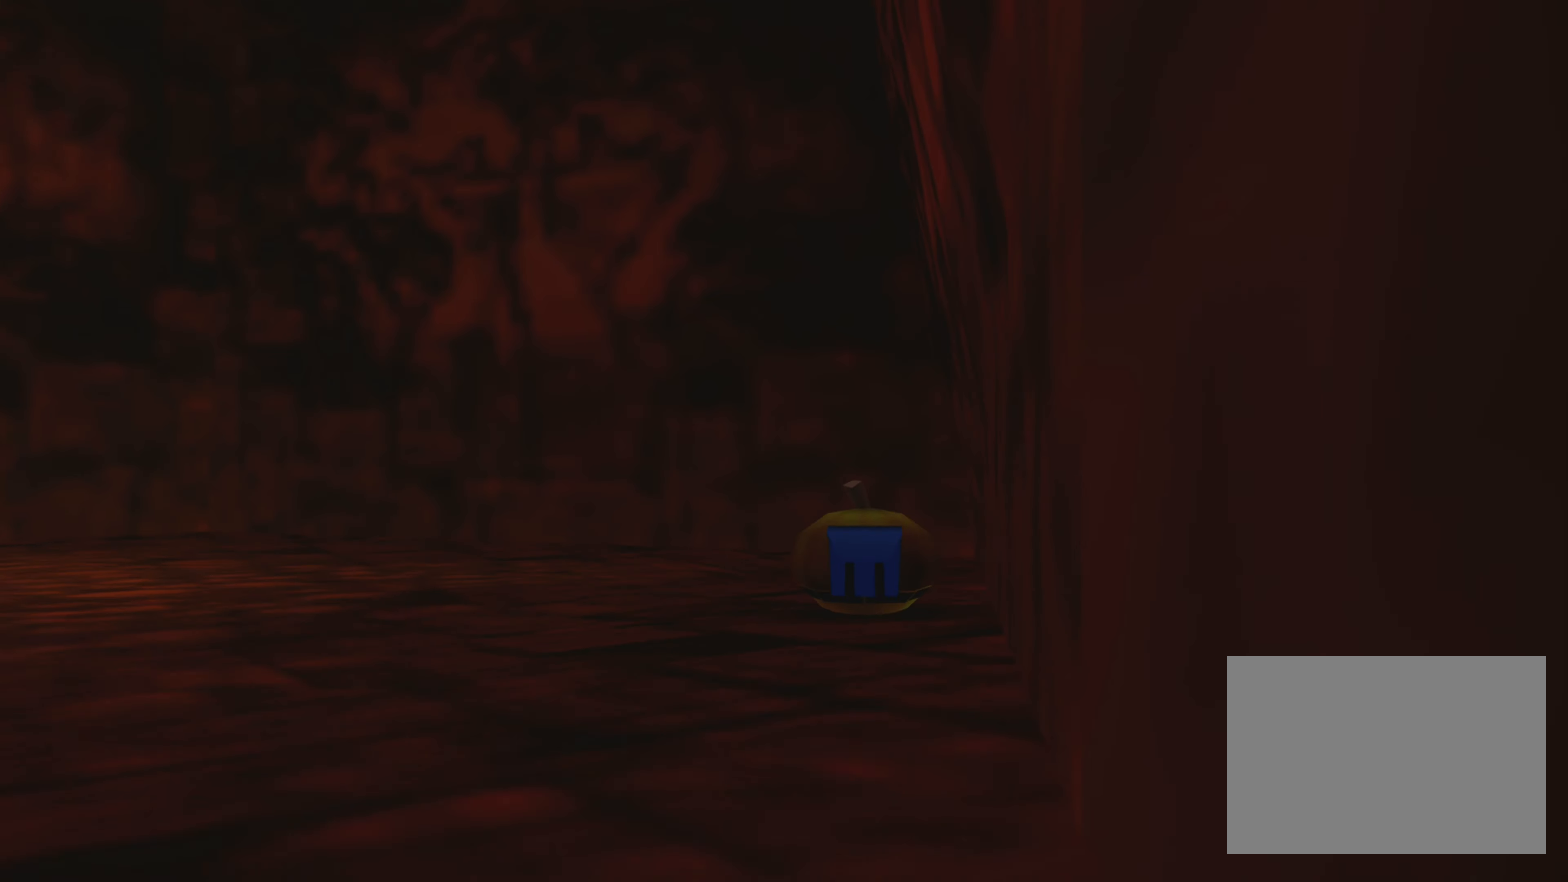
{"buttons": [], "left_stick": "up-left", "right_stick": "center", "events": [[150, "left_stick", "up-left"]]}
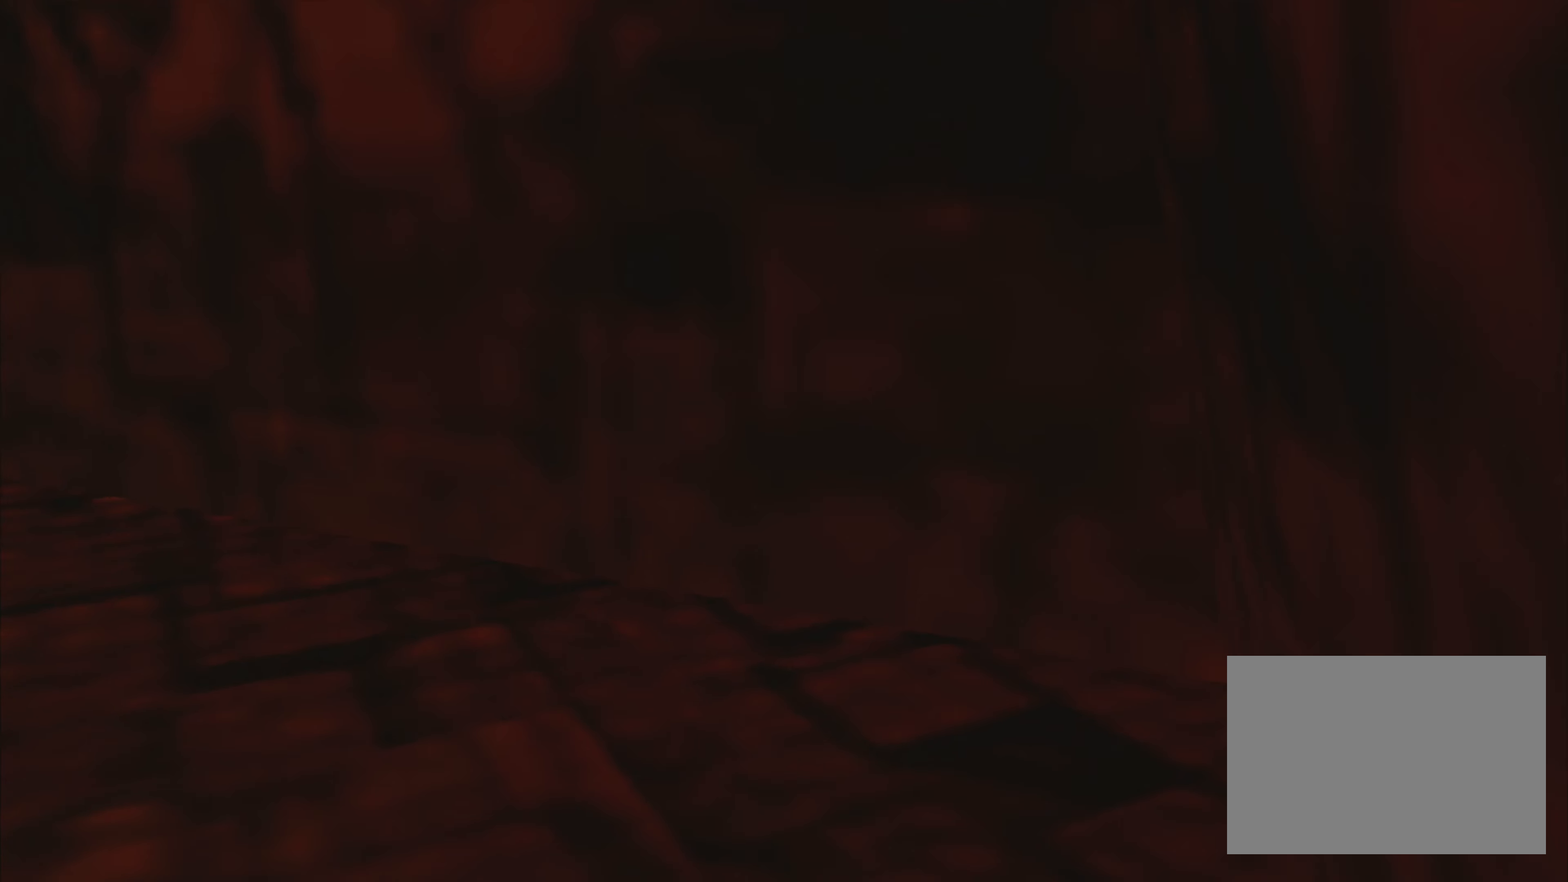
{"buttons": [], "left_stick": "up", "right_stick": "center", "events": [[466, "left_stick", "up"]]}
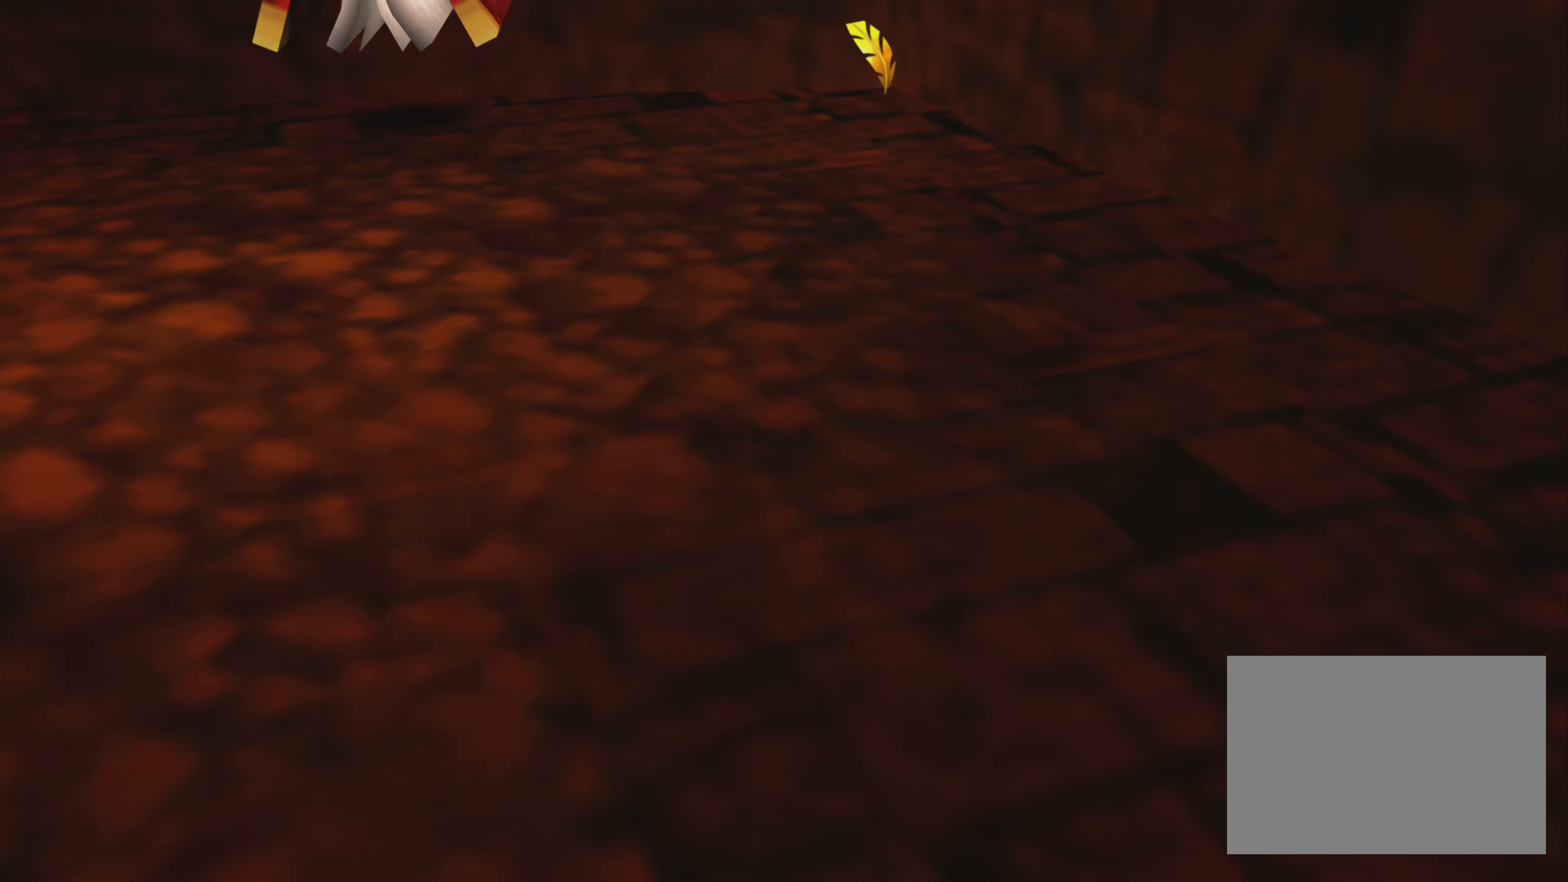
{"buttons": [], "left_stick": "up-right", "right_stick": "center", "events": [[133, "left_stick", "up-right"]]}
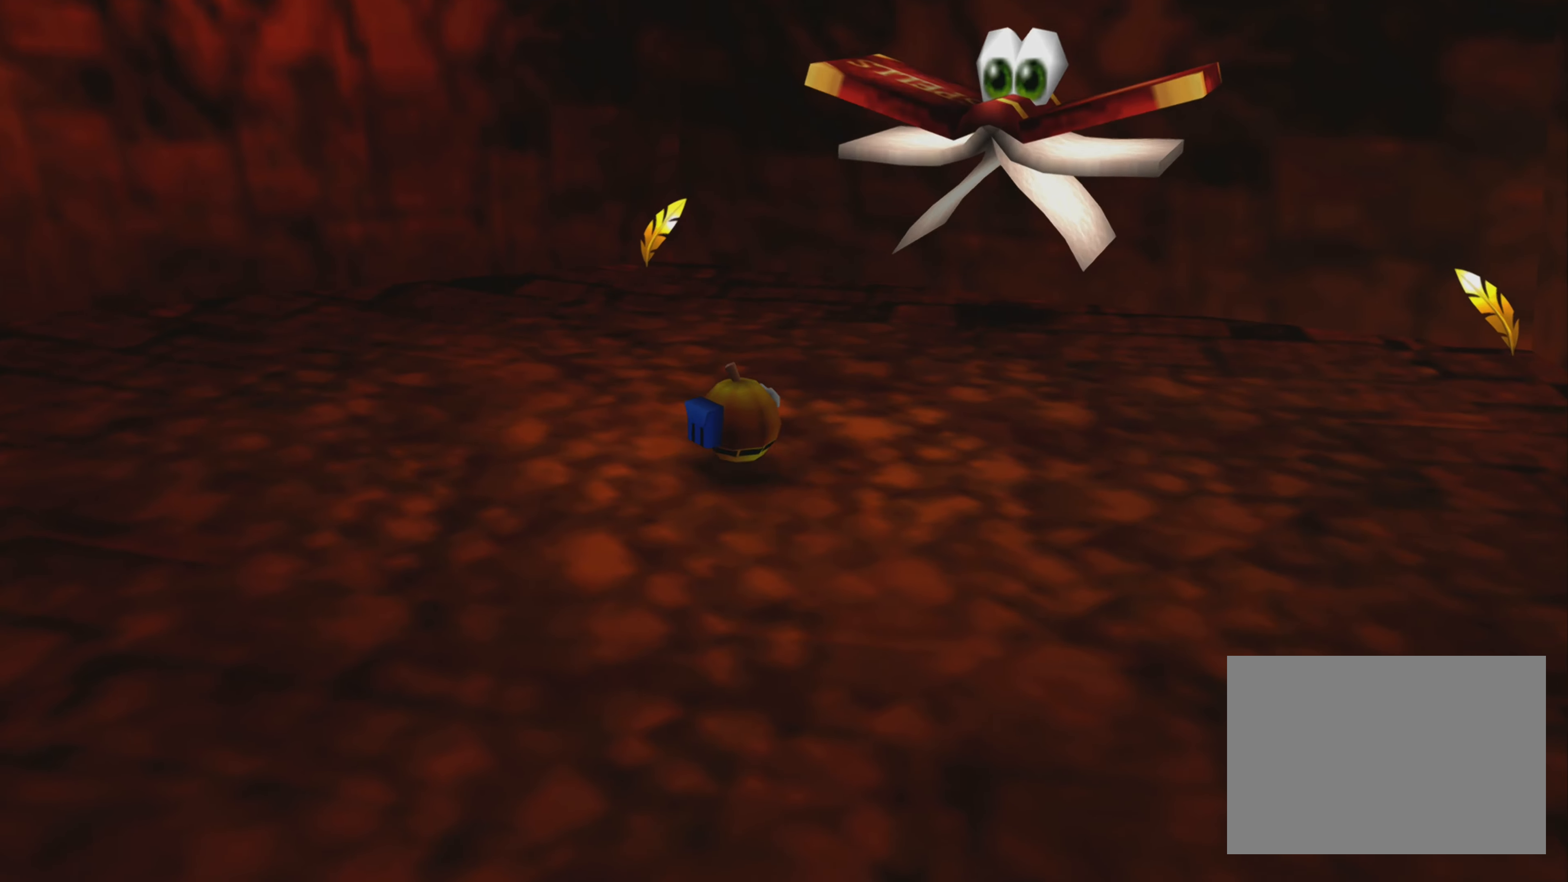
{"buttons": [], "left_stick": "up-right", "right_stick": "center", "events": []}
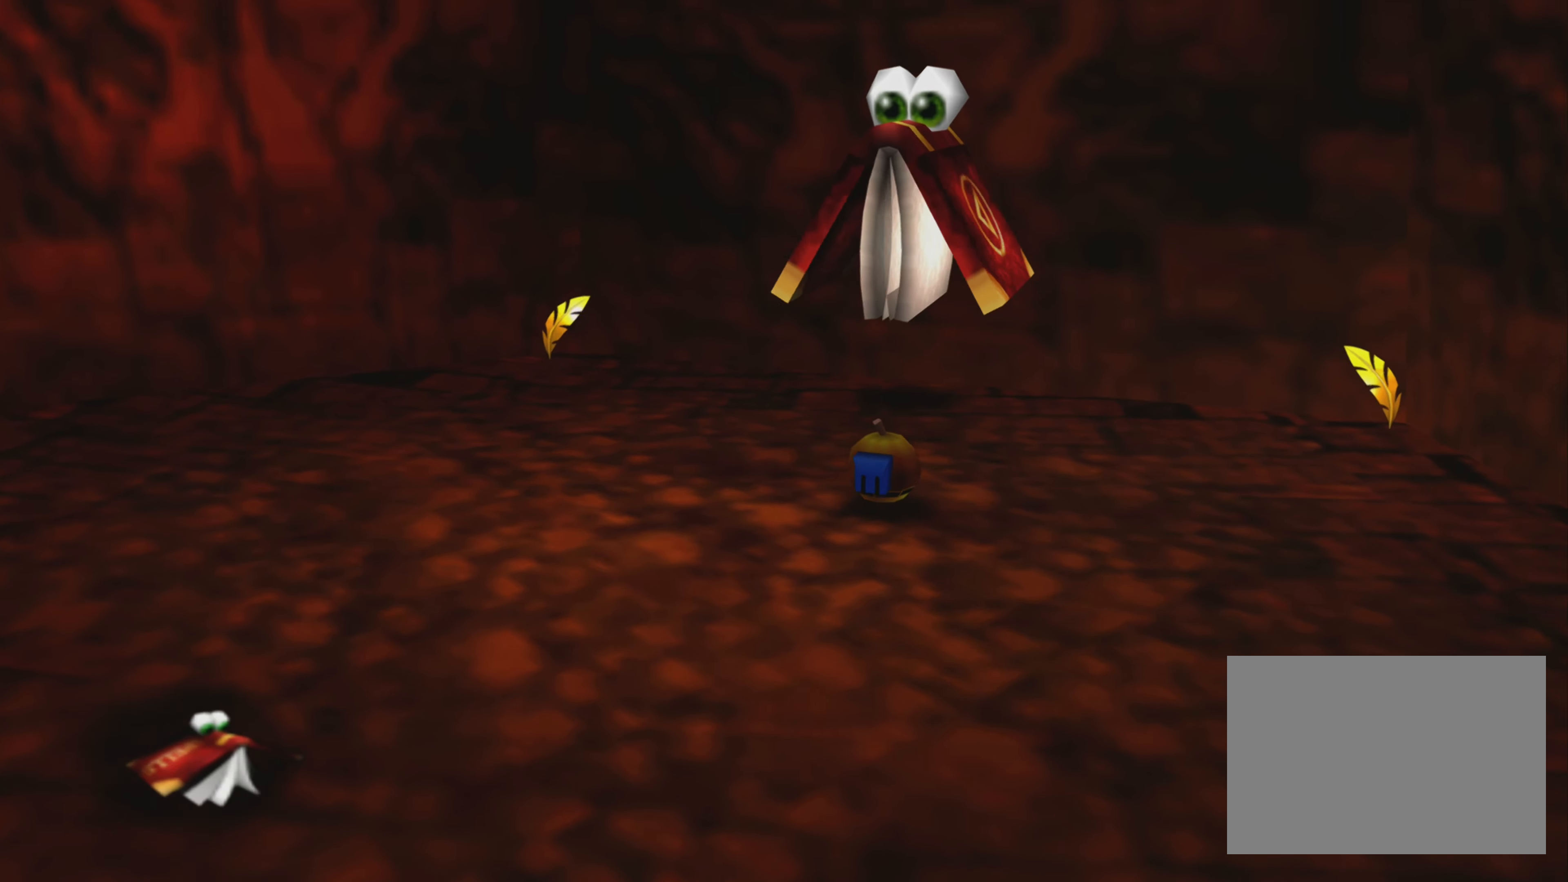
{"buttons": [], "left_stick": "center", "right_stick": "center", "events": [[316, "left_stick", "center"]]}
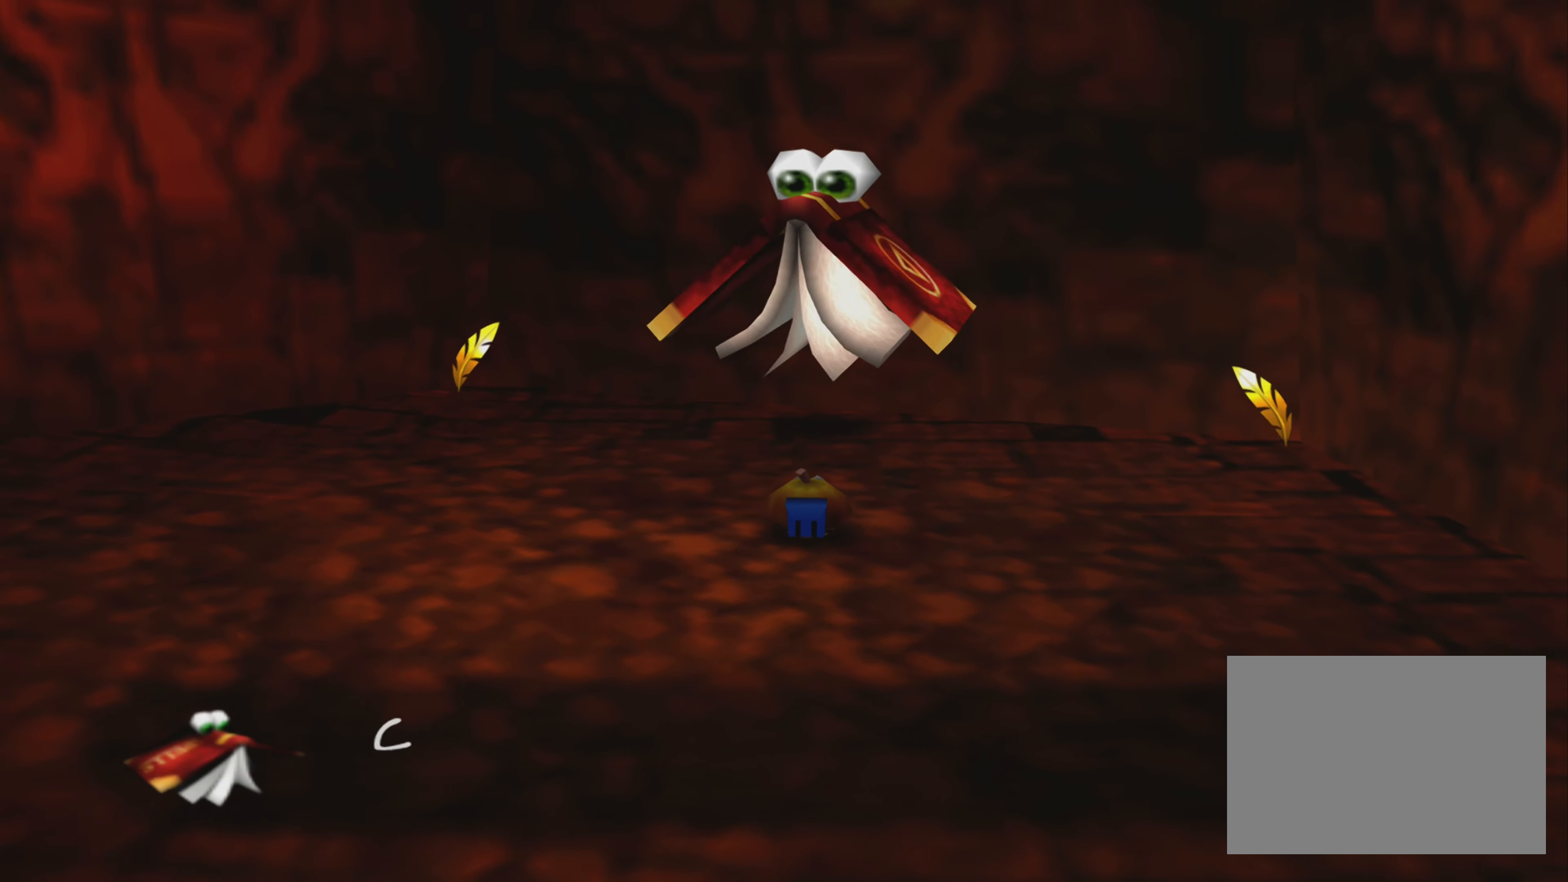
{"buttons": ["CROSS"], "left_stick": "center", "right_stick": "center", "events": [[333, "CROSS", "down"]]}
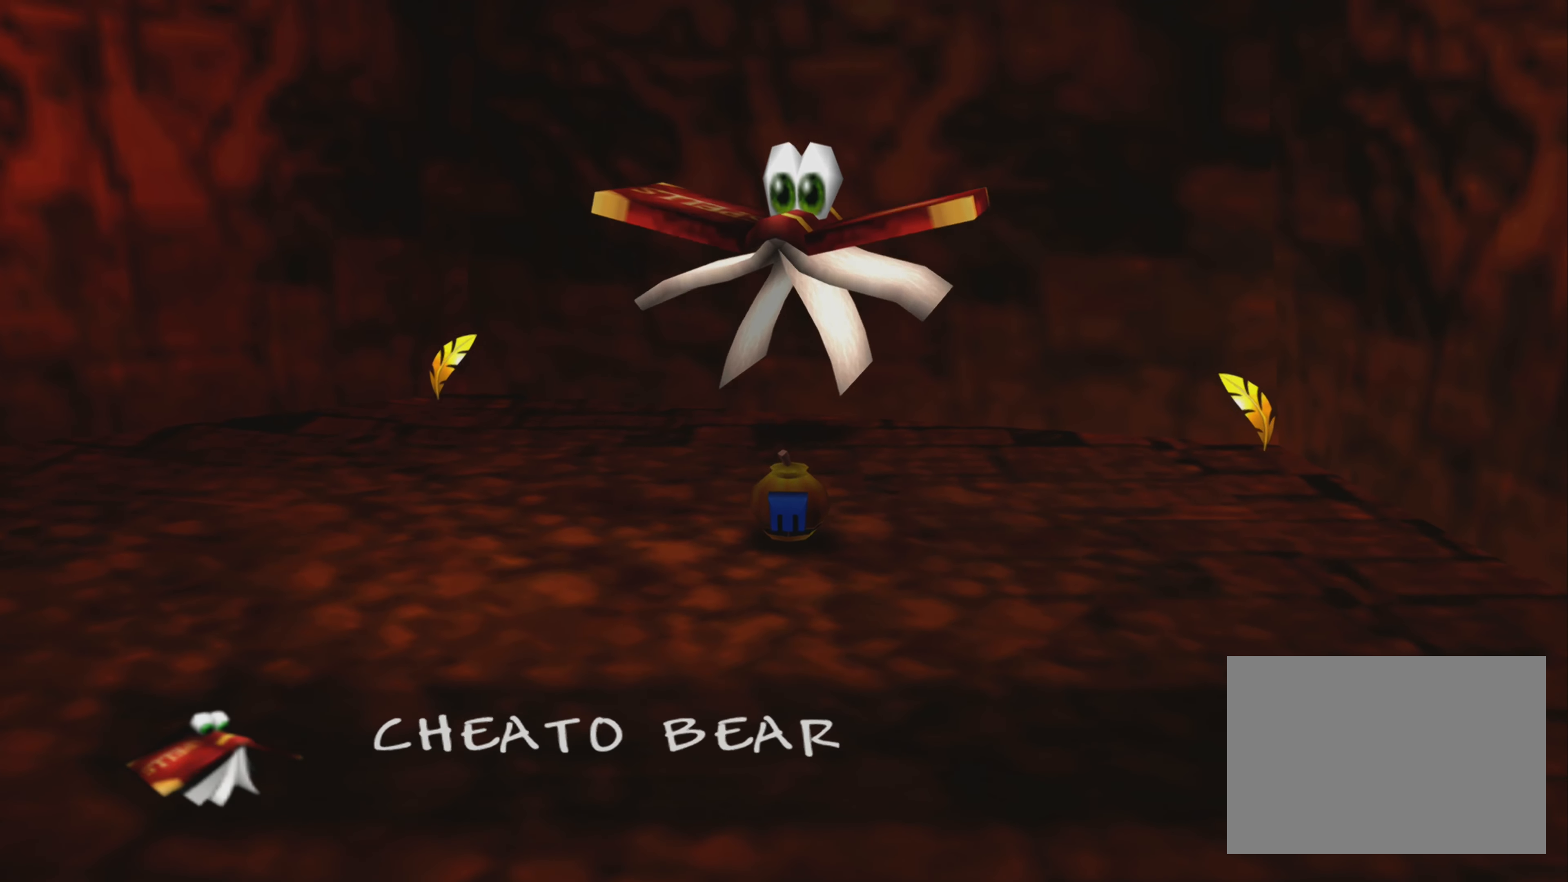
{"buttons": ["CROSS"], "left_stick": "center", "right_stick": "center", "events": []}
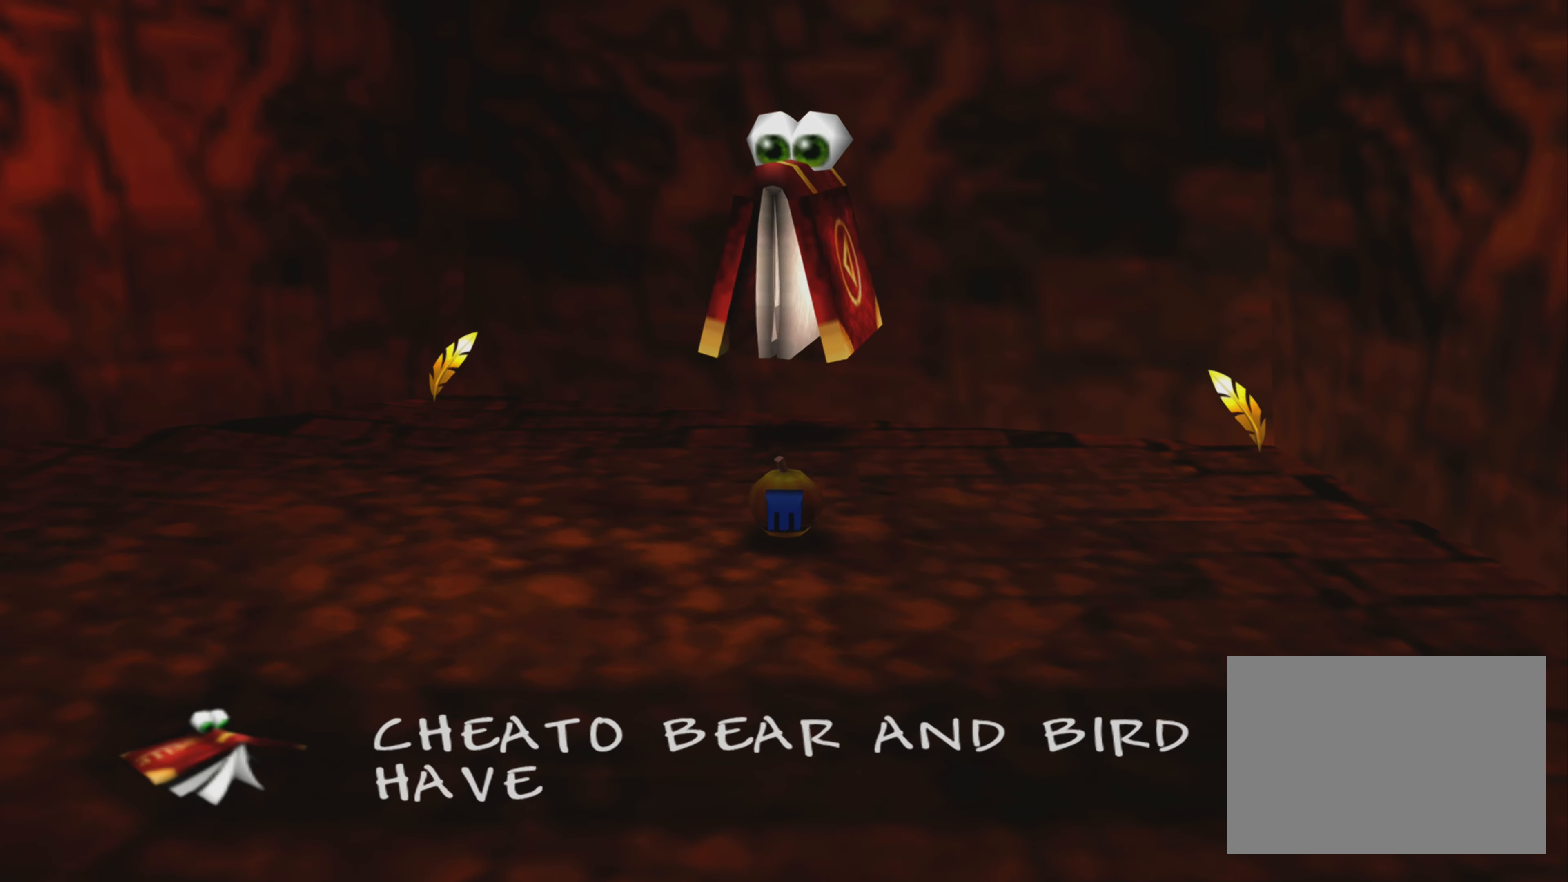
{"buttons": [], "left_stick": "center", "right_stick": "center", "events": [[133, "CROSS", "up"]]}
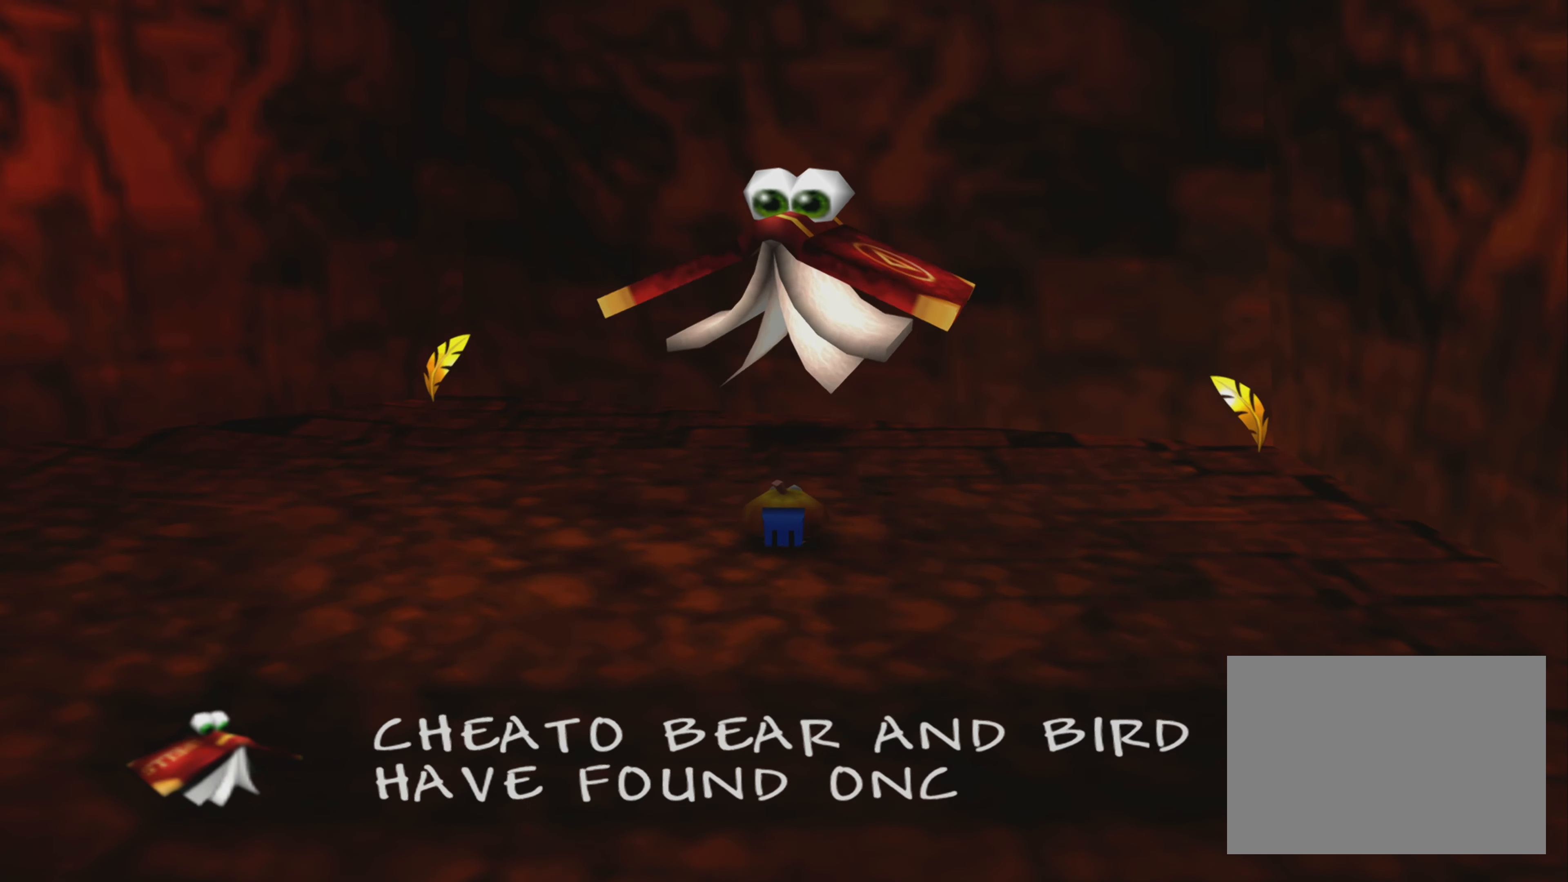
{"buttons": [], "left_stick": "center", "right_stick": "center", "events": []}
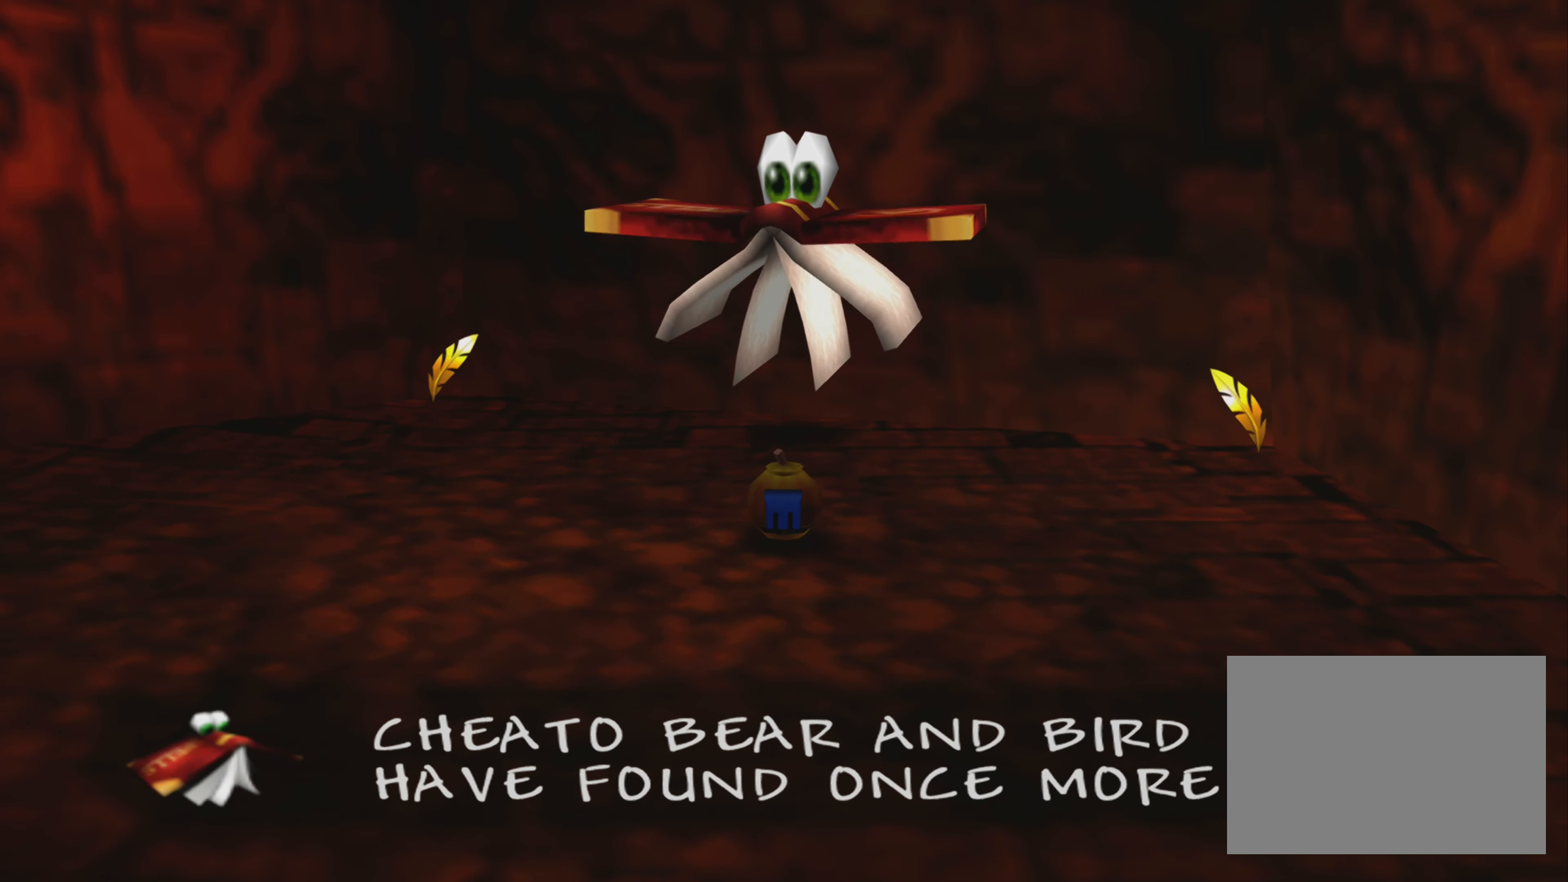
{"buttons": [], "left_stick": "center", "right_stick": "center", "events": []}
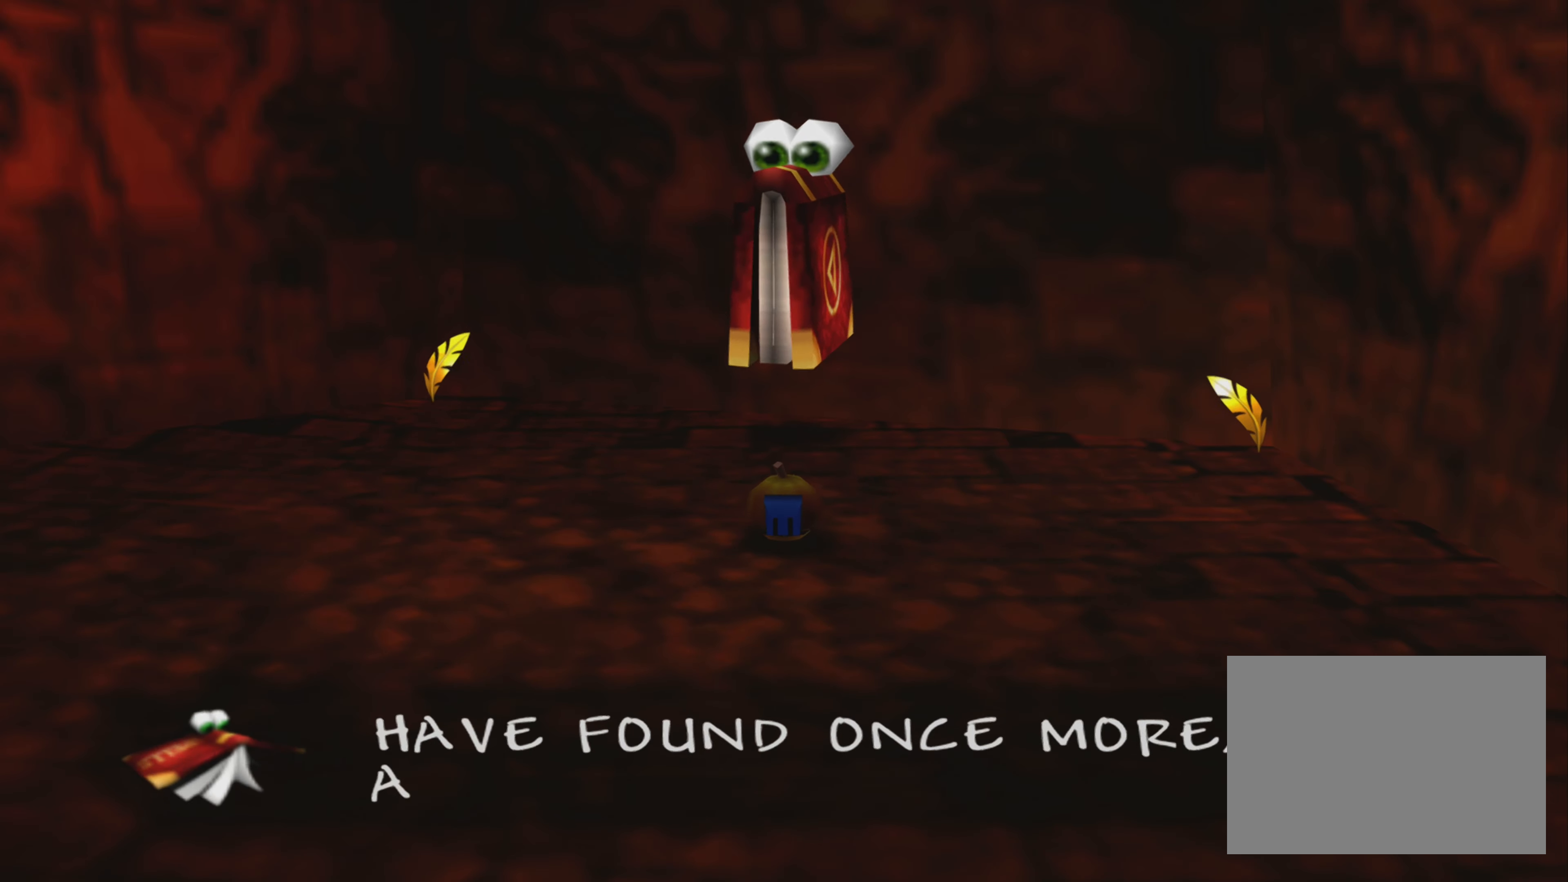
{"buttons": [], "left_stick": "center", "right_stick": "center", "events": []}
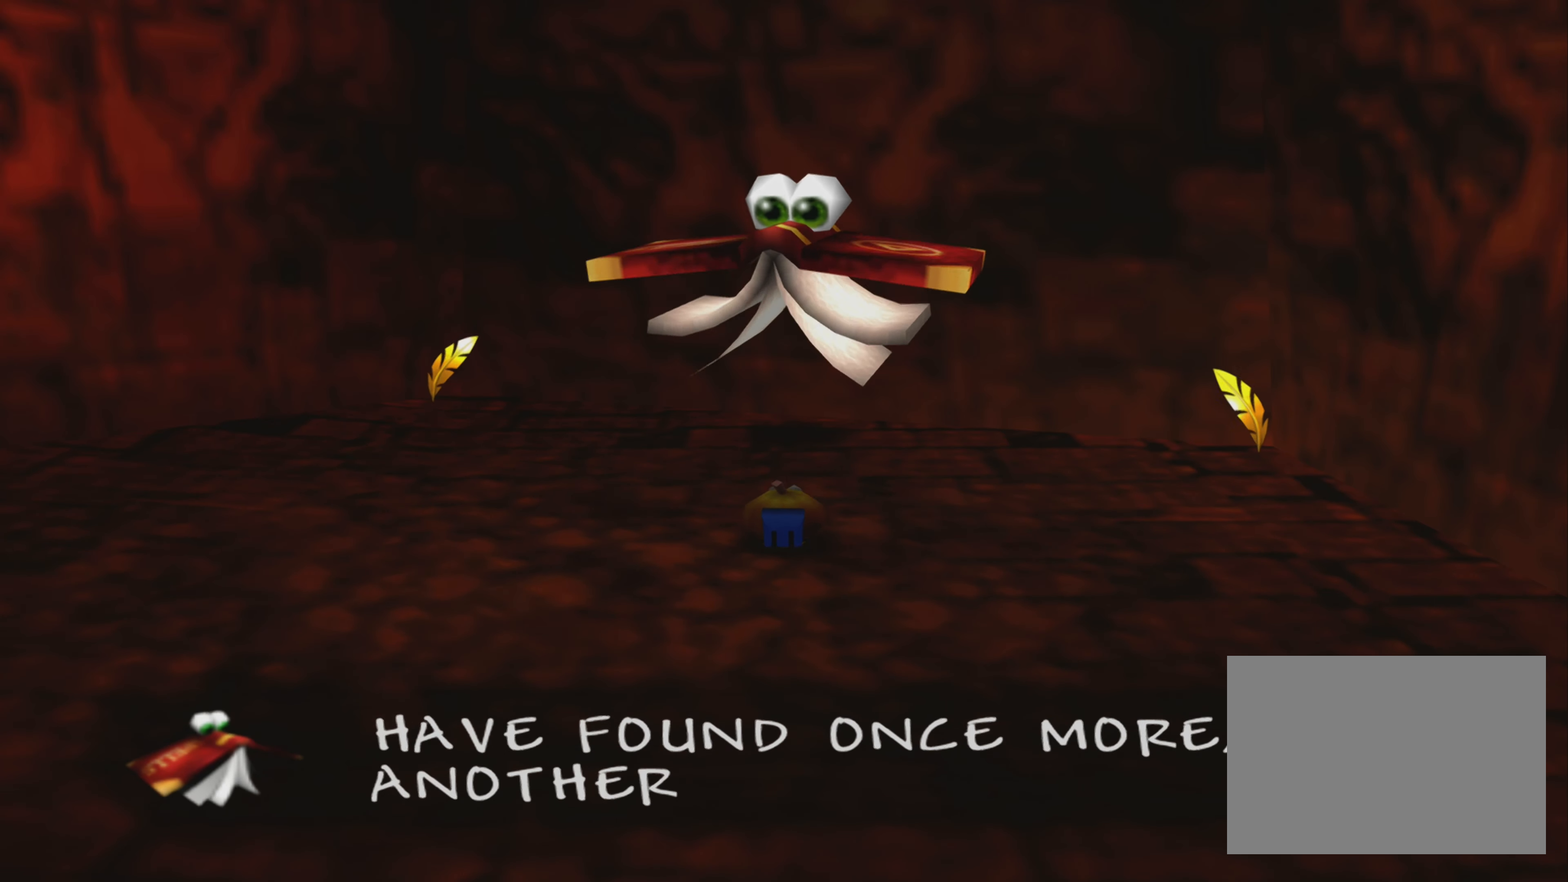
{"buttons": [], "left_stick": "center", "right_stick": "center", "events": []}
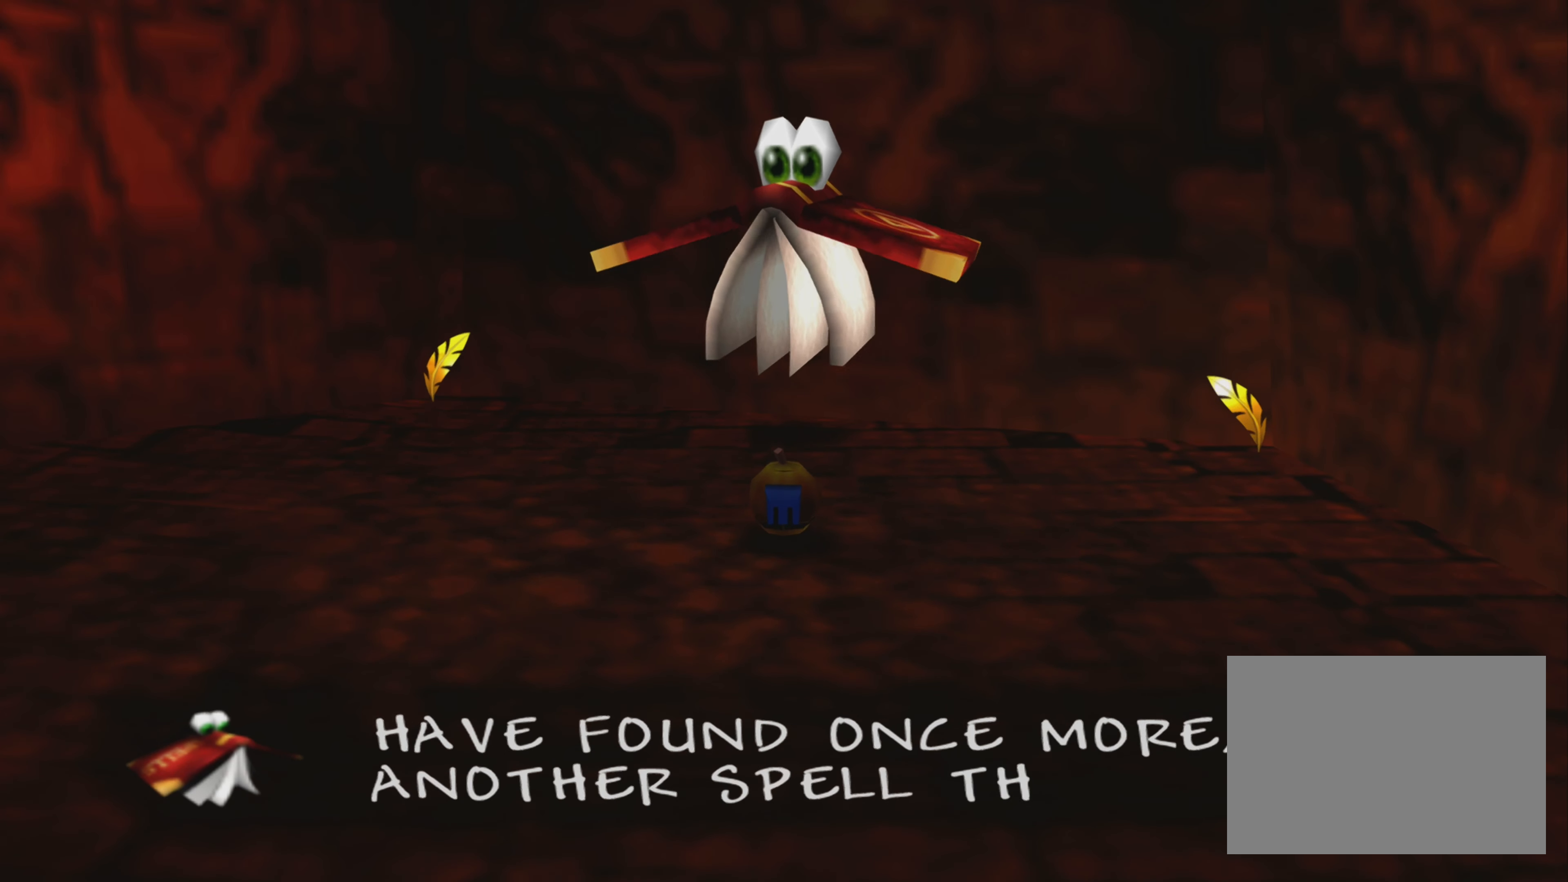
{"buttons": ["CROSS"], "left_stick": "center", "right_stick": "center", "events": [[433, "CROSS", "down"]]}
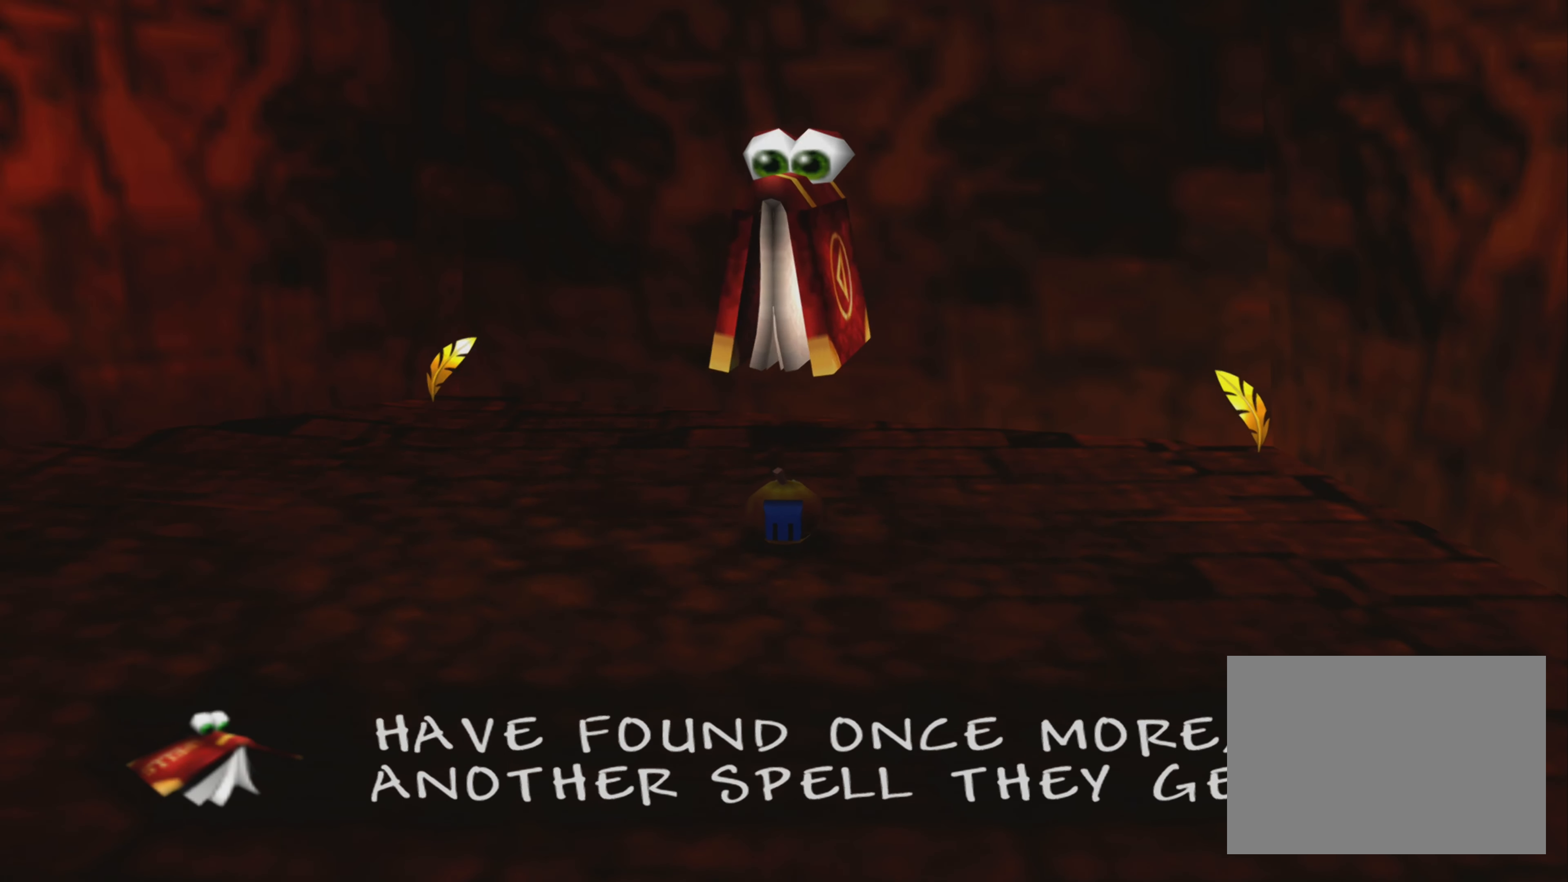
{"buttons": [], "left_stick": "center", "right_stick": "center", "events": [[333, "CROSS", "up"]]}
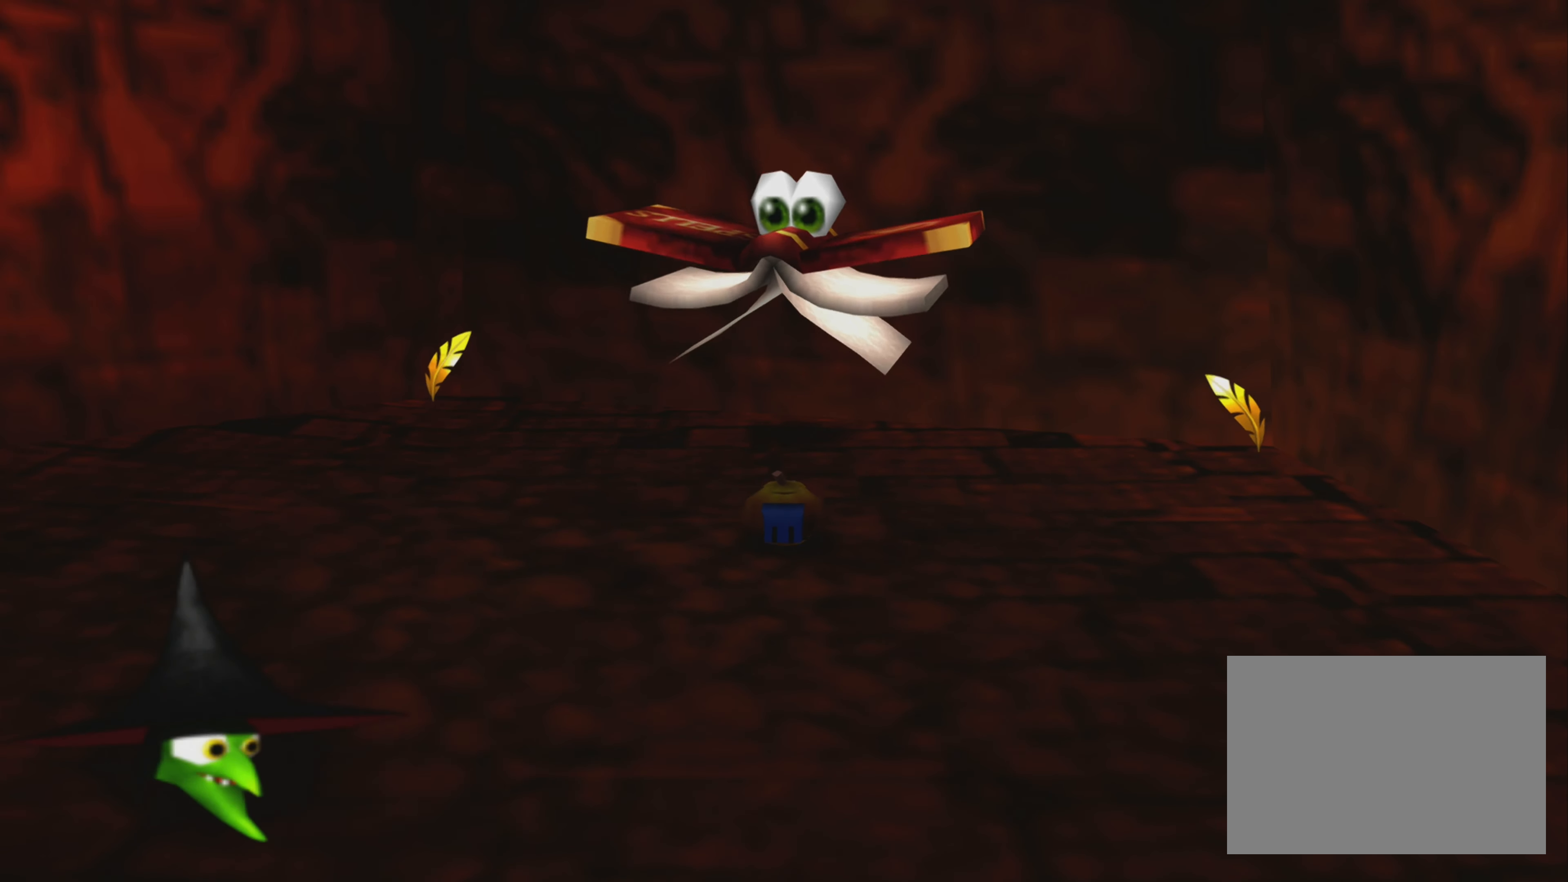
{"buttons": [], "left_stick": "center", "right_stick": "center", "events": []}
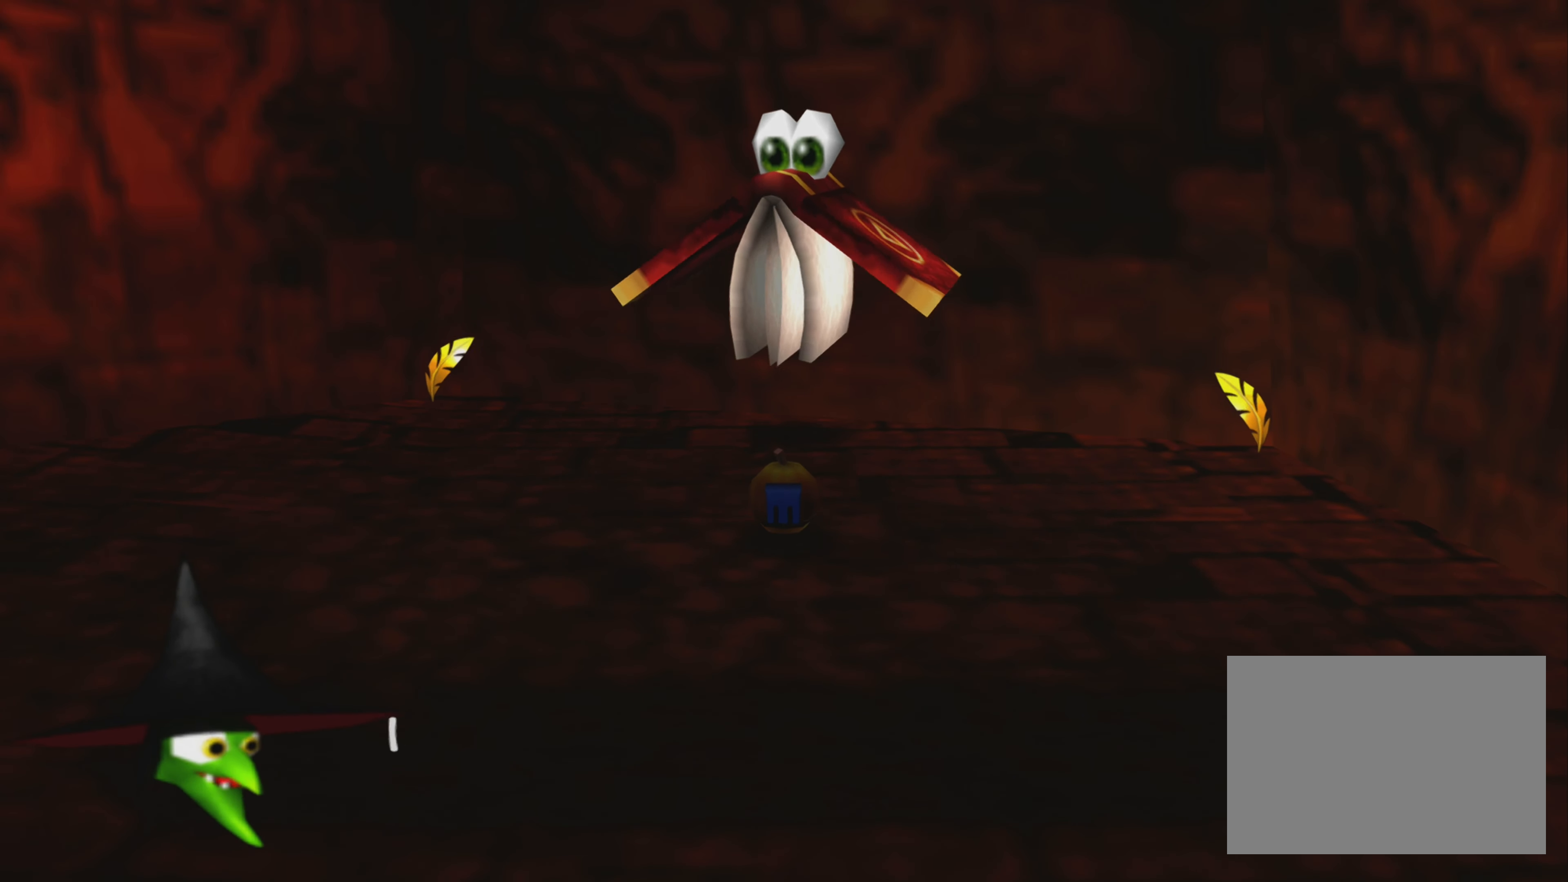
{"buttons": ["CROSS"], "left_stick": "center", "right_stick": "center", "events": [[100, "CROSS", "down"]]}
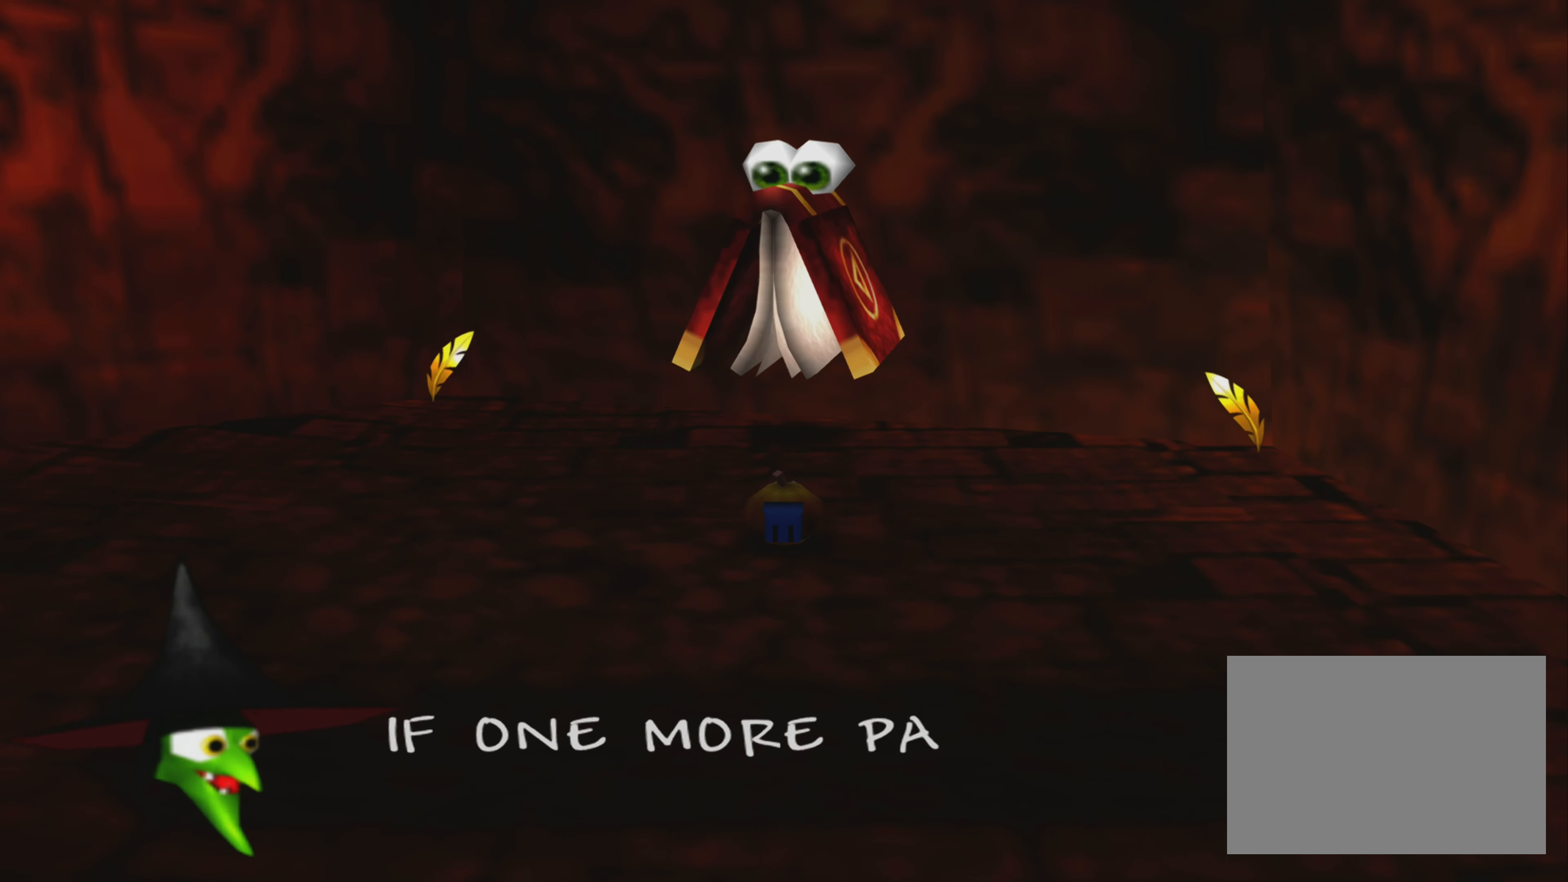
{"buttons": ["CROSS"], "left_stick": "center", "right_stick": "center", "events": []}
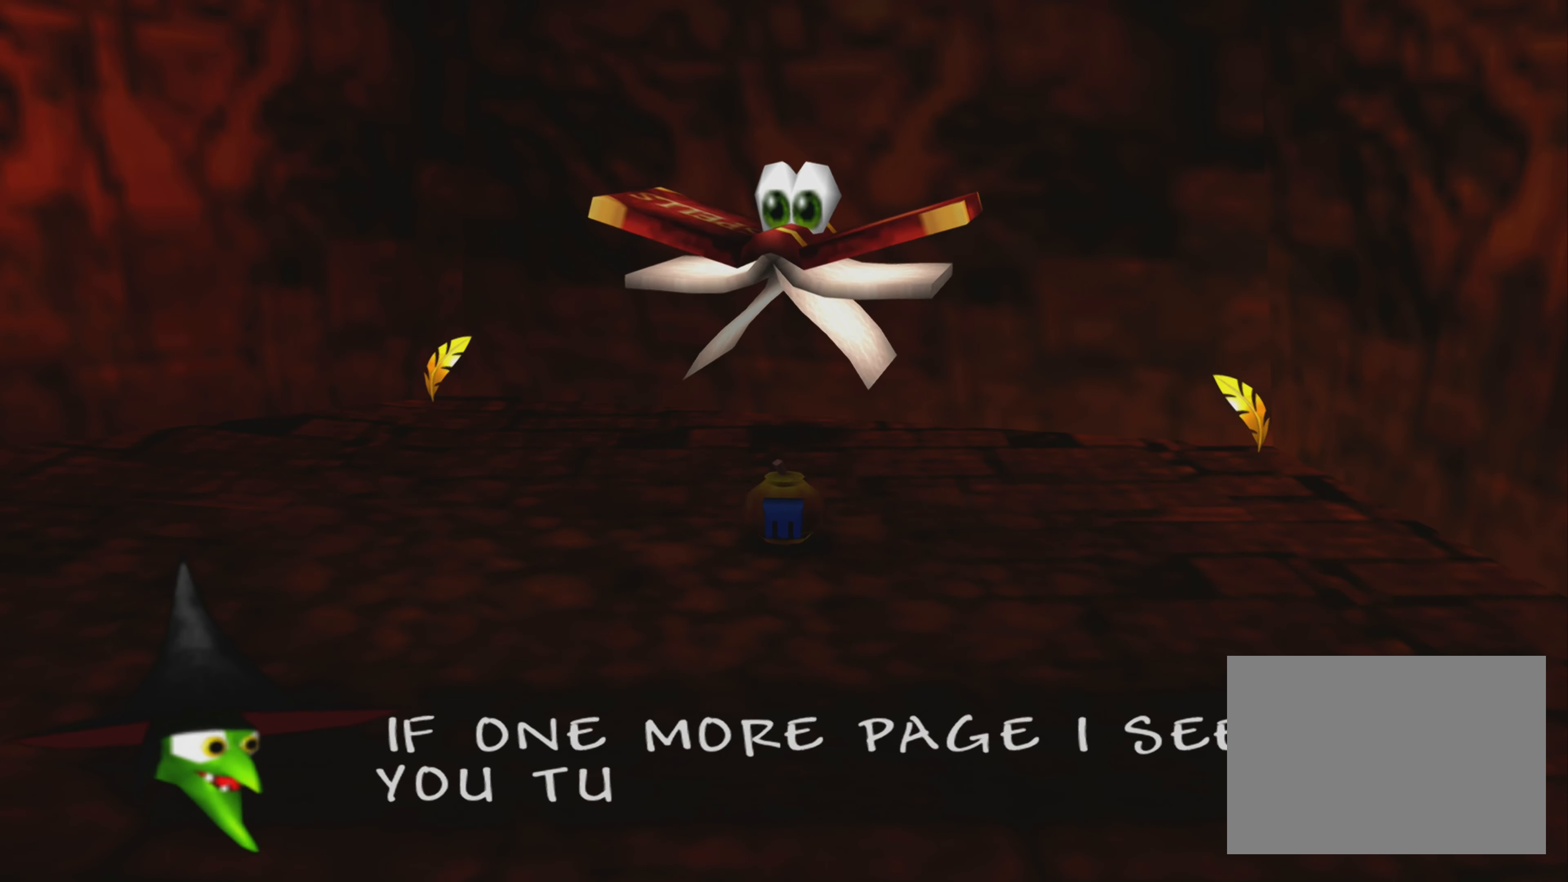
{"buttons": [], "left_stick": "center", "right_stick": "center", "events": [[233, "CROSS", "up"]]}
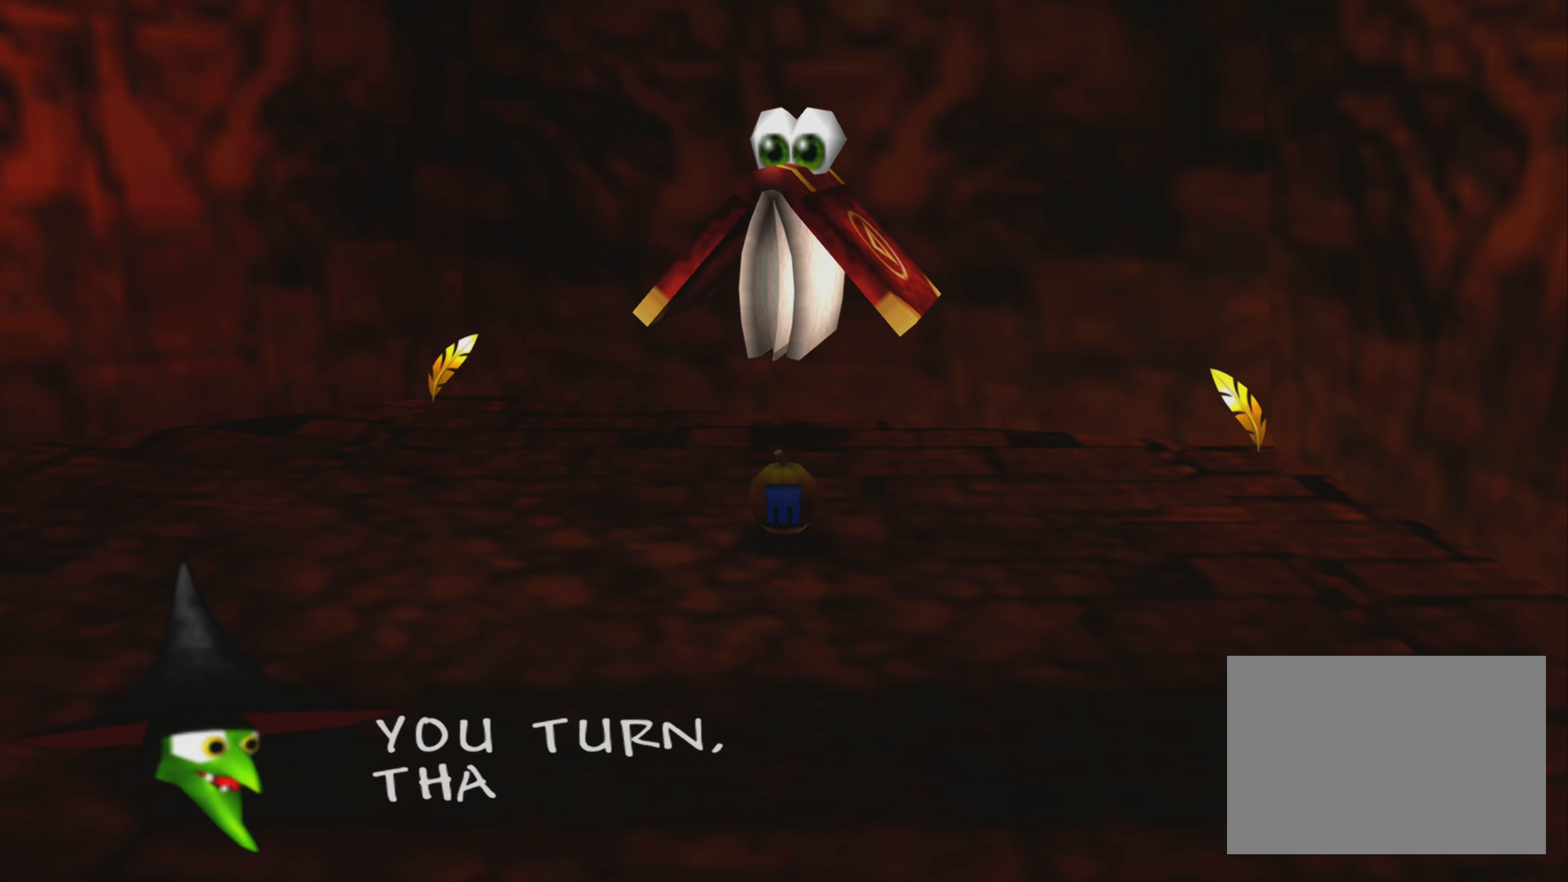
{"buttons": ["CROSS"], "left_stick": "center", "right_stick": "center", "events": [[133, "CROSS", "down"]]}
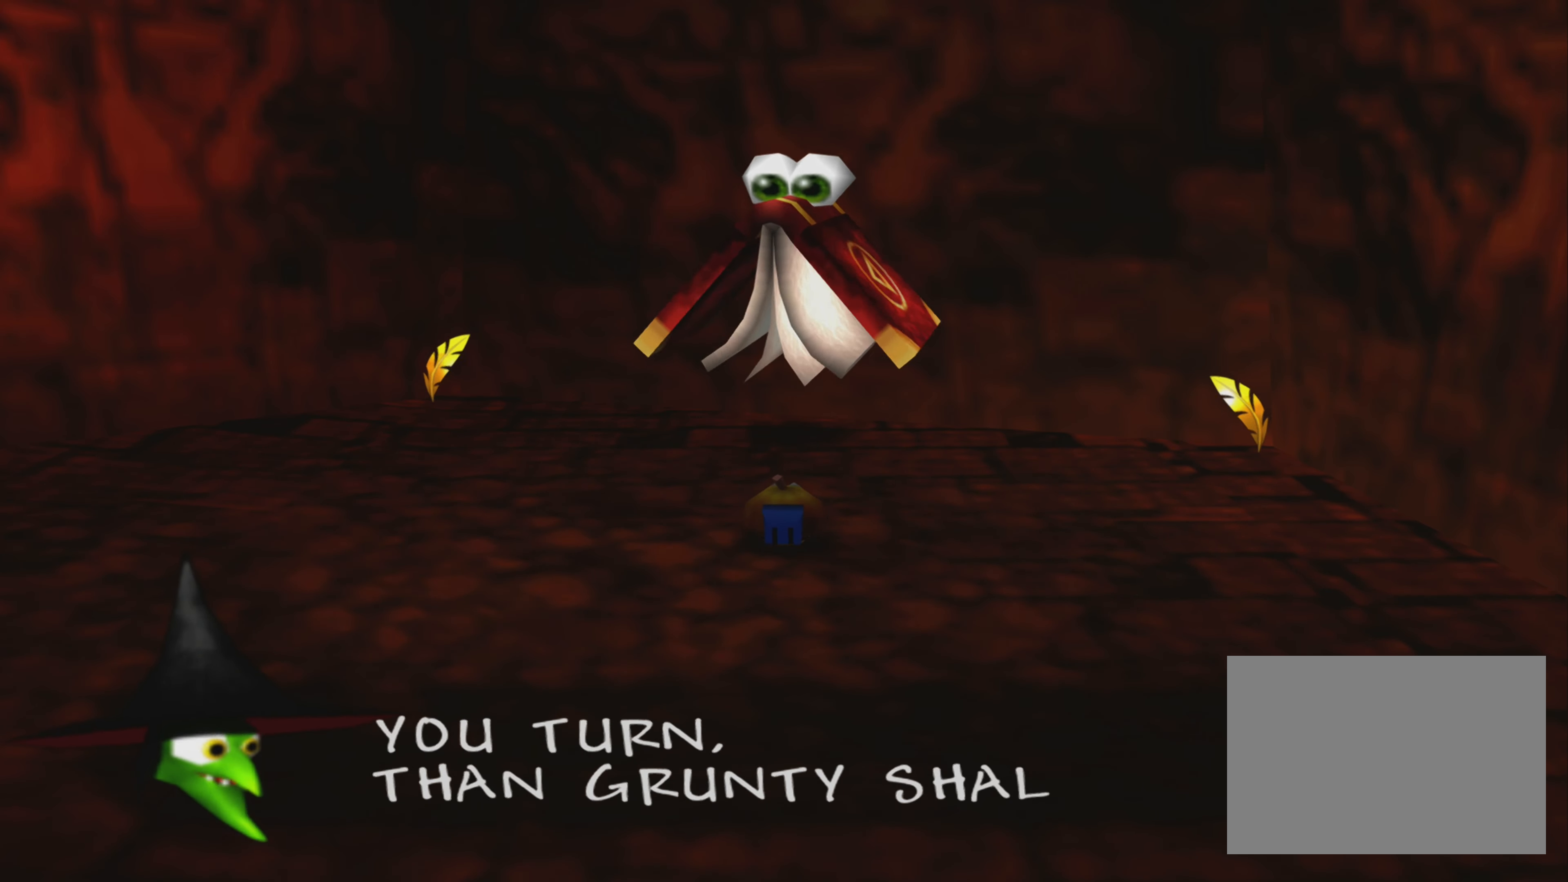
{"buttons": ["CROSS"], "left_stick": "center", "right_stick": "center", "events": []}
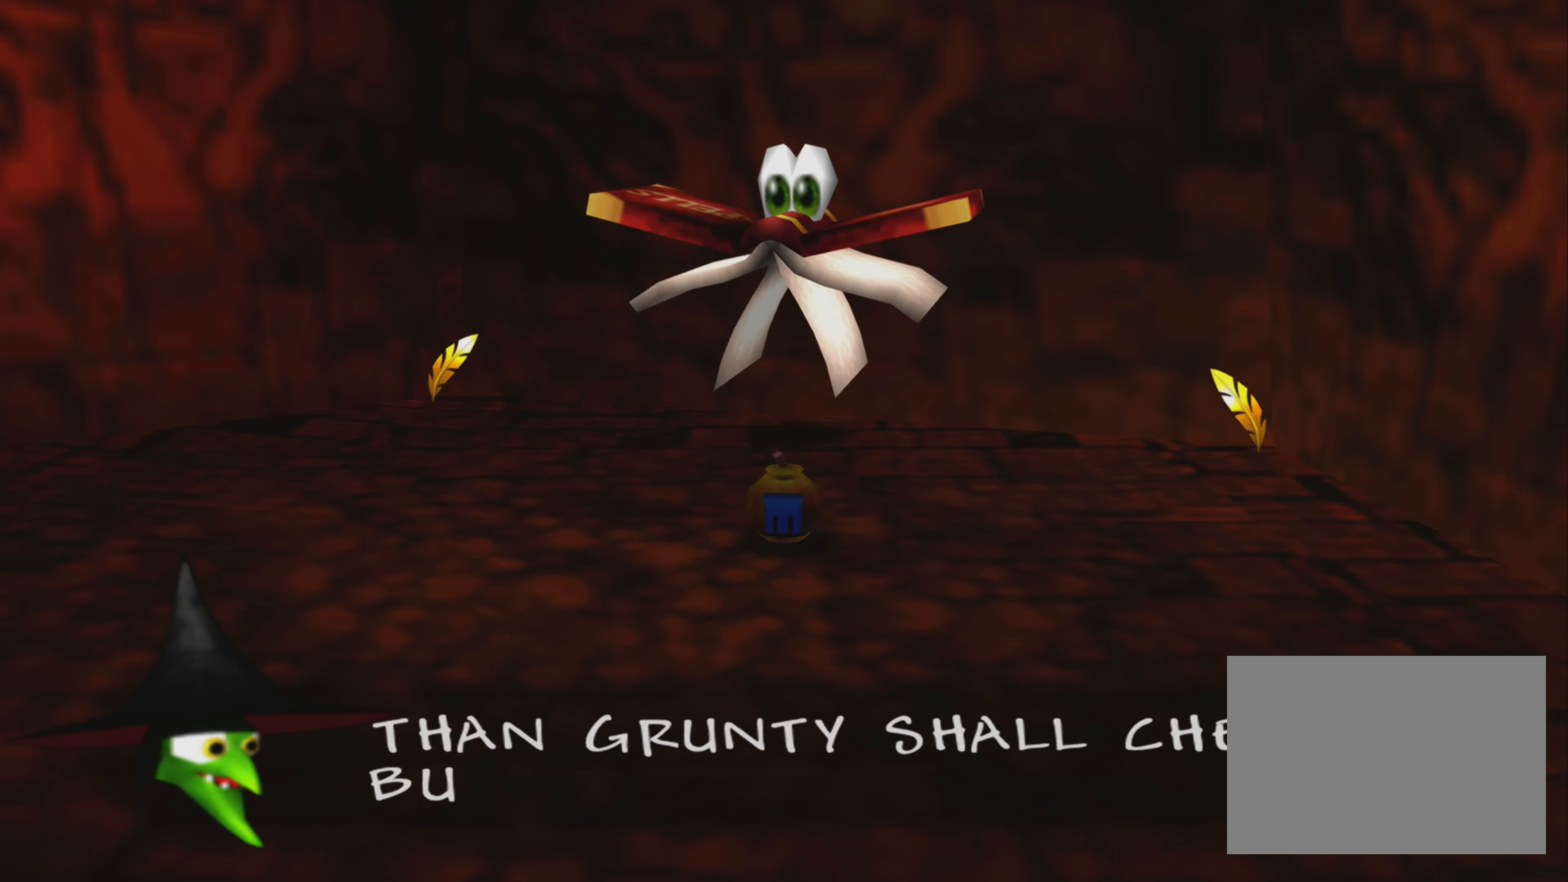
{"buttons": ["CROSS"], "left_stick": "center", "right_stick": "center", "events": [[50, "CROSS", "up"], [450, "CROSS", "down"]]}
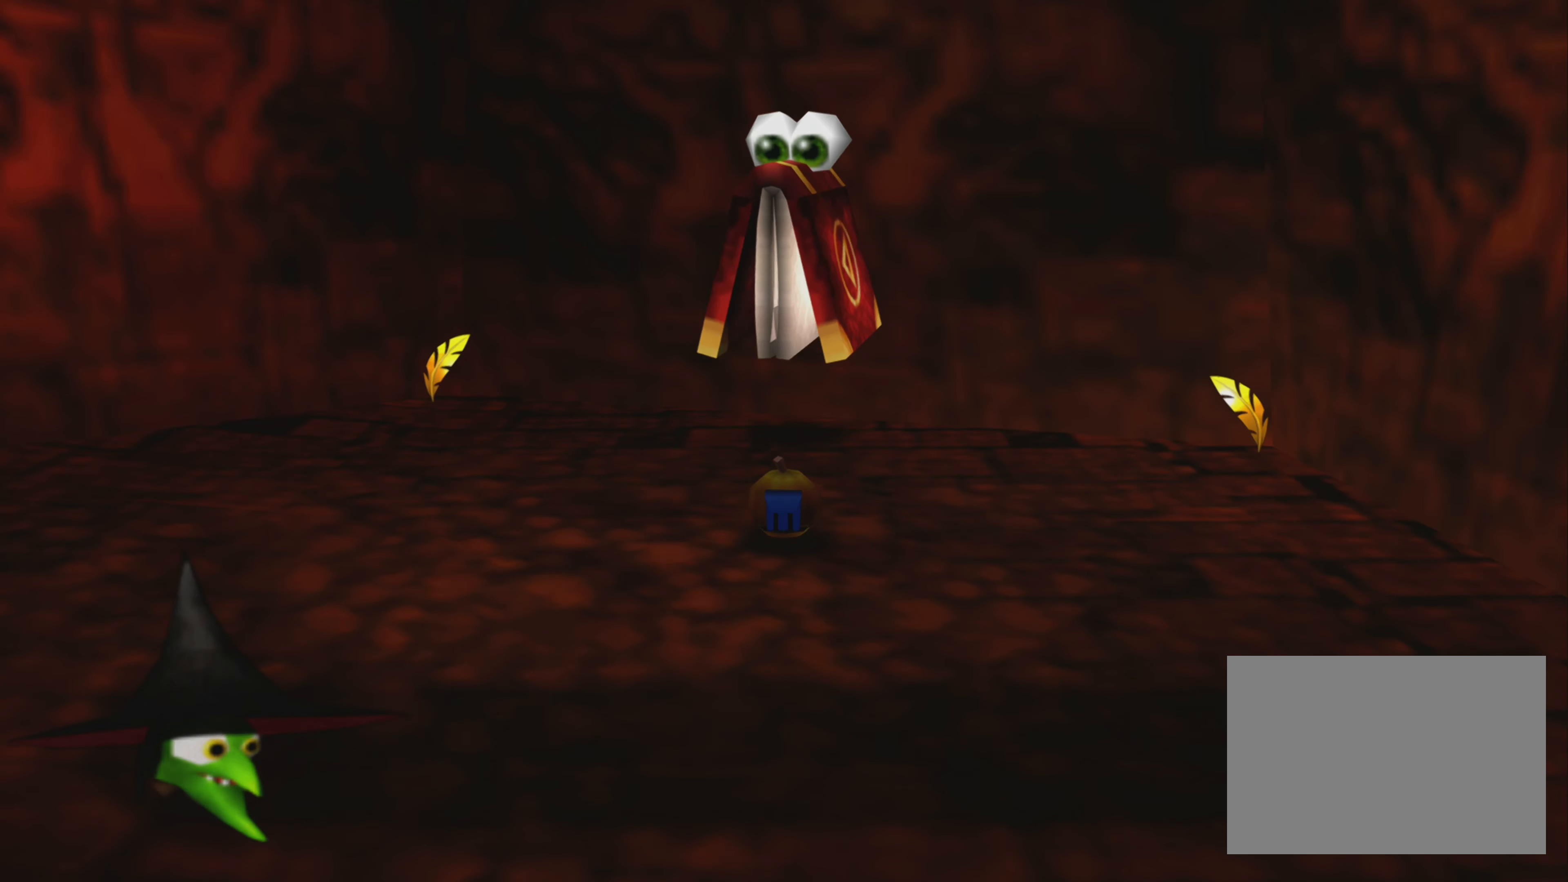
{"buttons": [], "left_stick": "center", "right_stick": "center", "events": [[234, "CROSS", "up"]]}
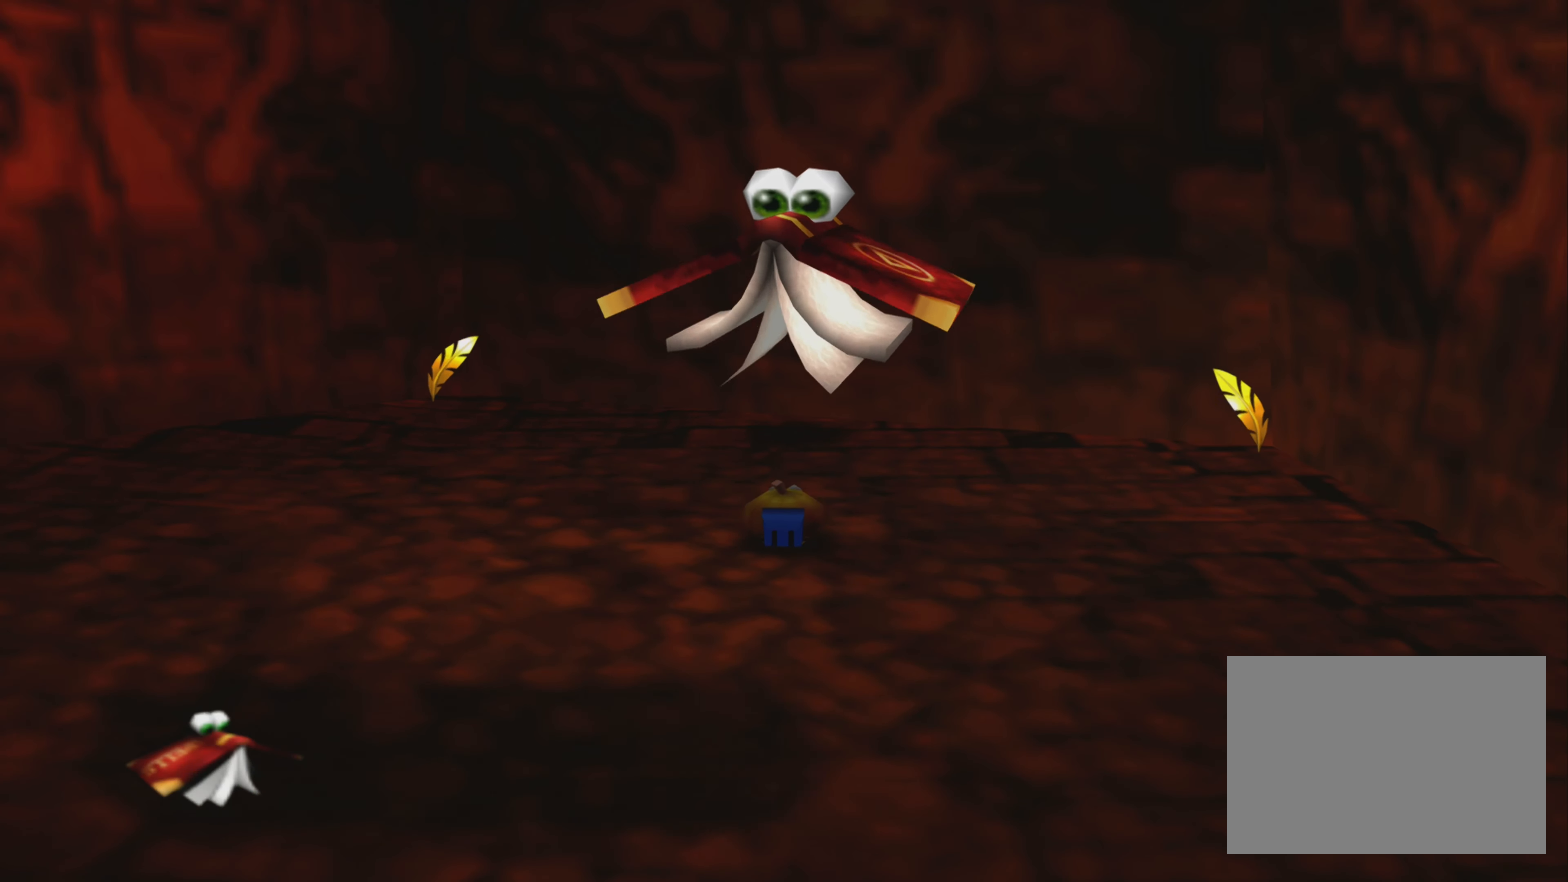
{"buttons": [], "left_stick": "center", "right_stick": "center", "events": []}
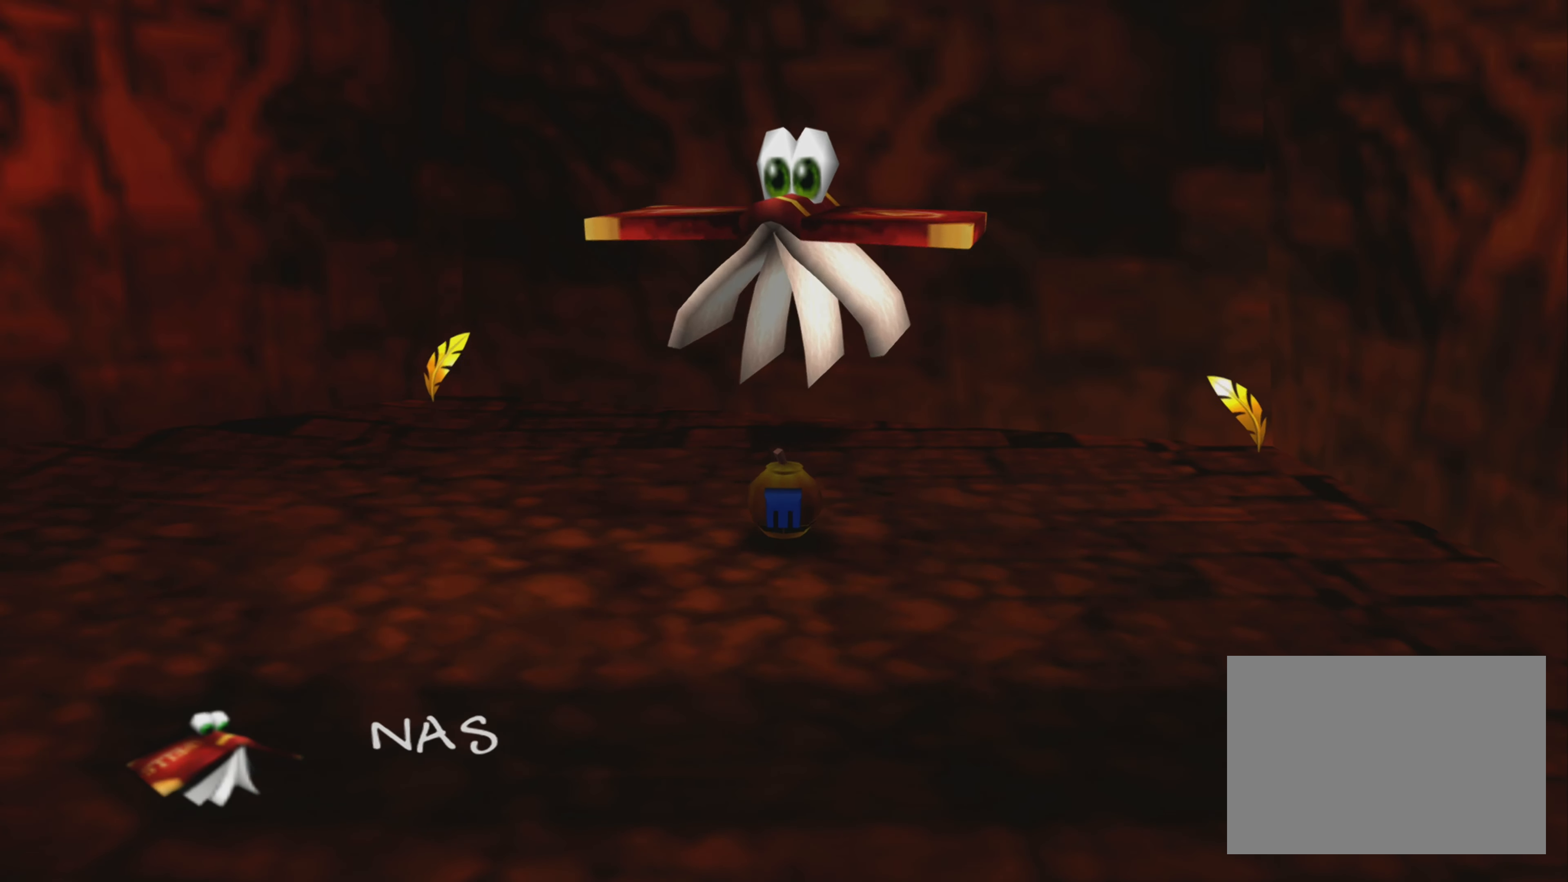
{"buttons": ["CROSS"], "left_stick": "center", "right_stick": "center", "events": [[434, "CROSS", "down"]]}
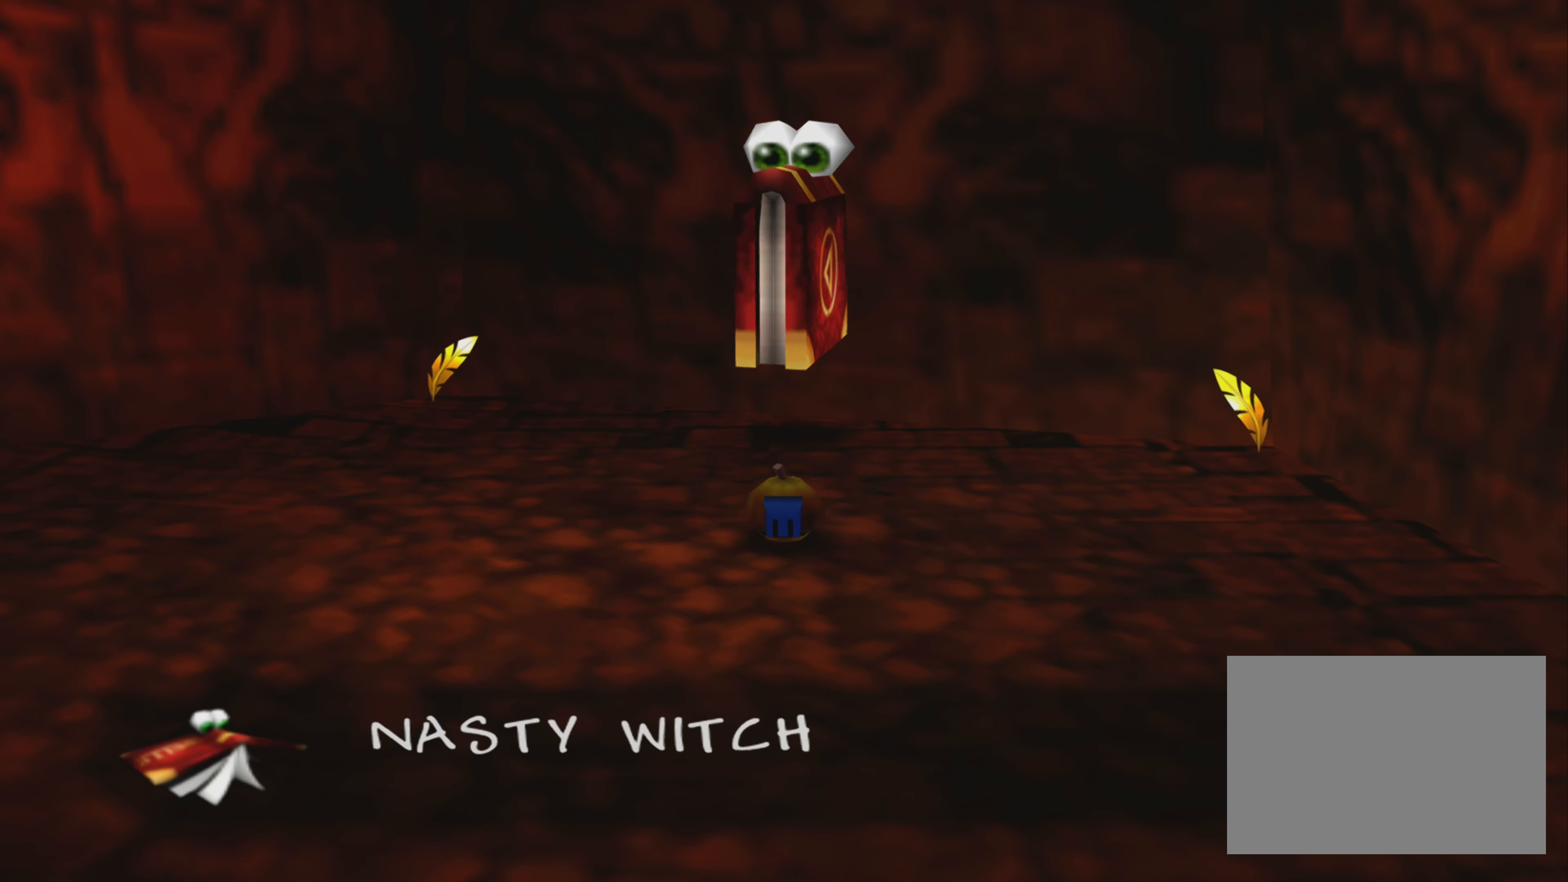
{"buttons": ["CROSS"], "left_stick": "center", "right_stick": "center", "events": []}
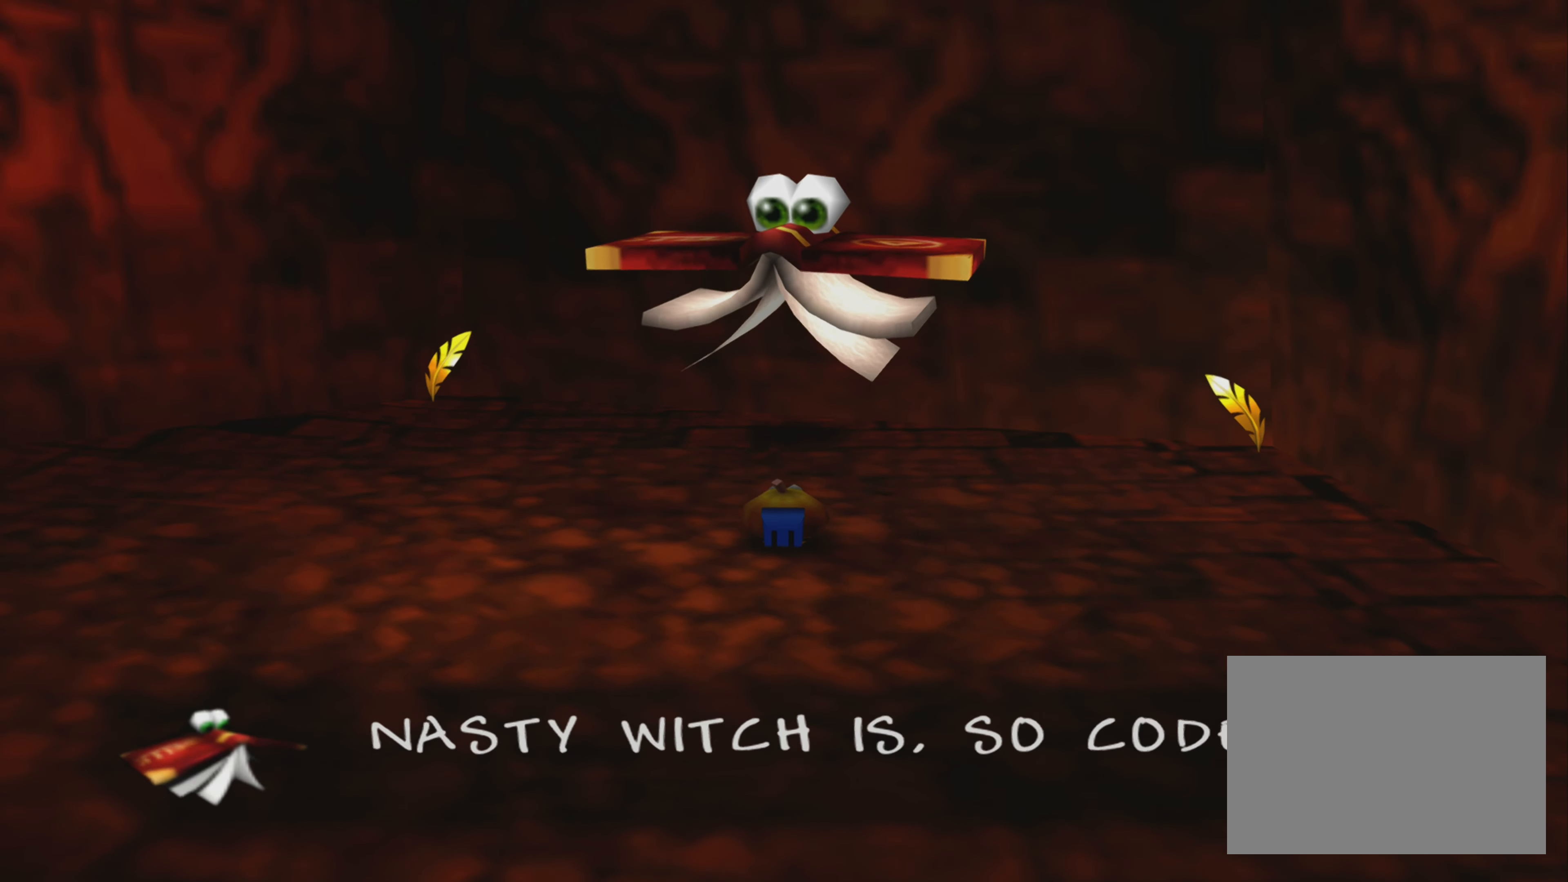
{"buttons": [], "left_stick": "center", "right_stick": "center", "events": [[34, "CROSS", "up"]]}